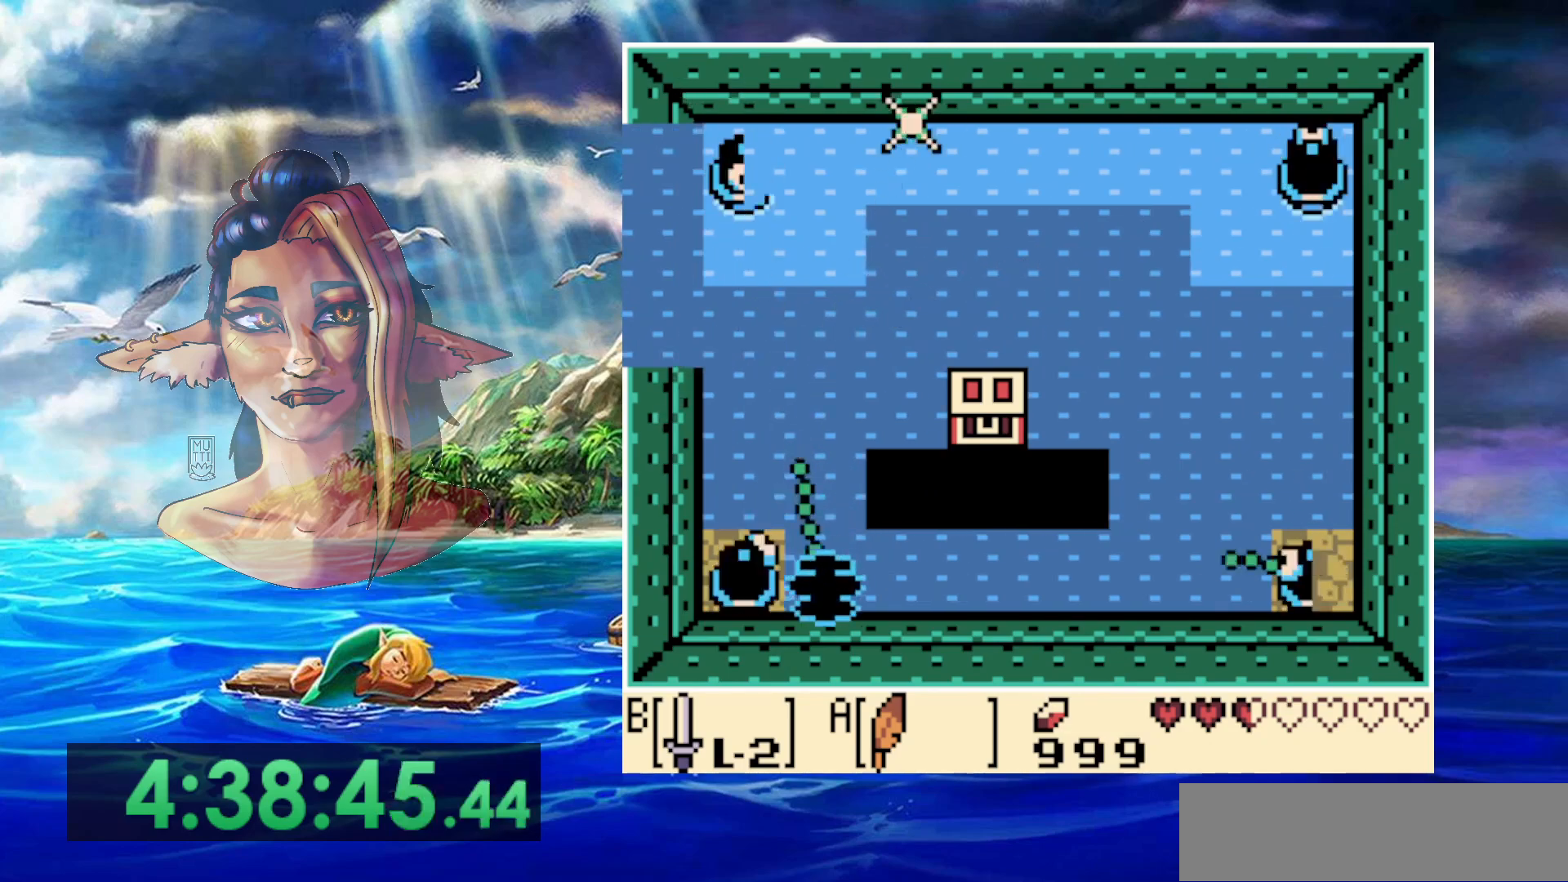
Gameplay with a controller (Nintendo layout); each line is a JSON object with the inputs held at the frame after it. "events" lists button and stick changes between this image and that frame as [ms after this image, input, new state], when the widget could be followed in between. Not read: DPAD_DOWN DPAD_RIGHT DPAD_UP L3 R3.
{"buttons": [], "events": []}
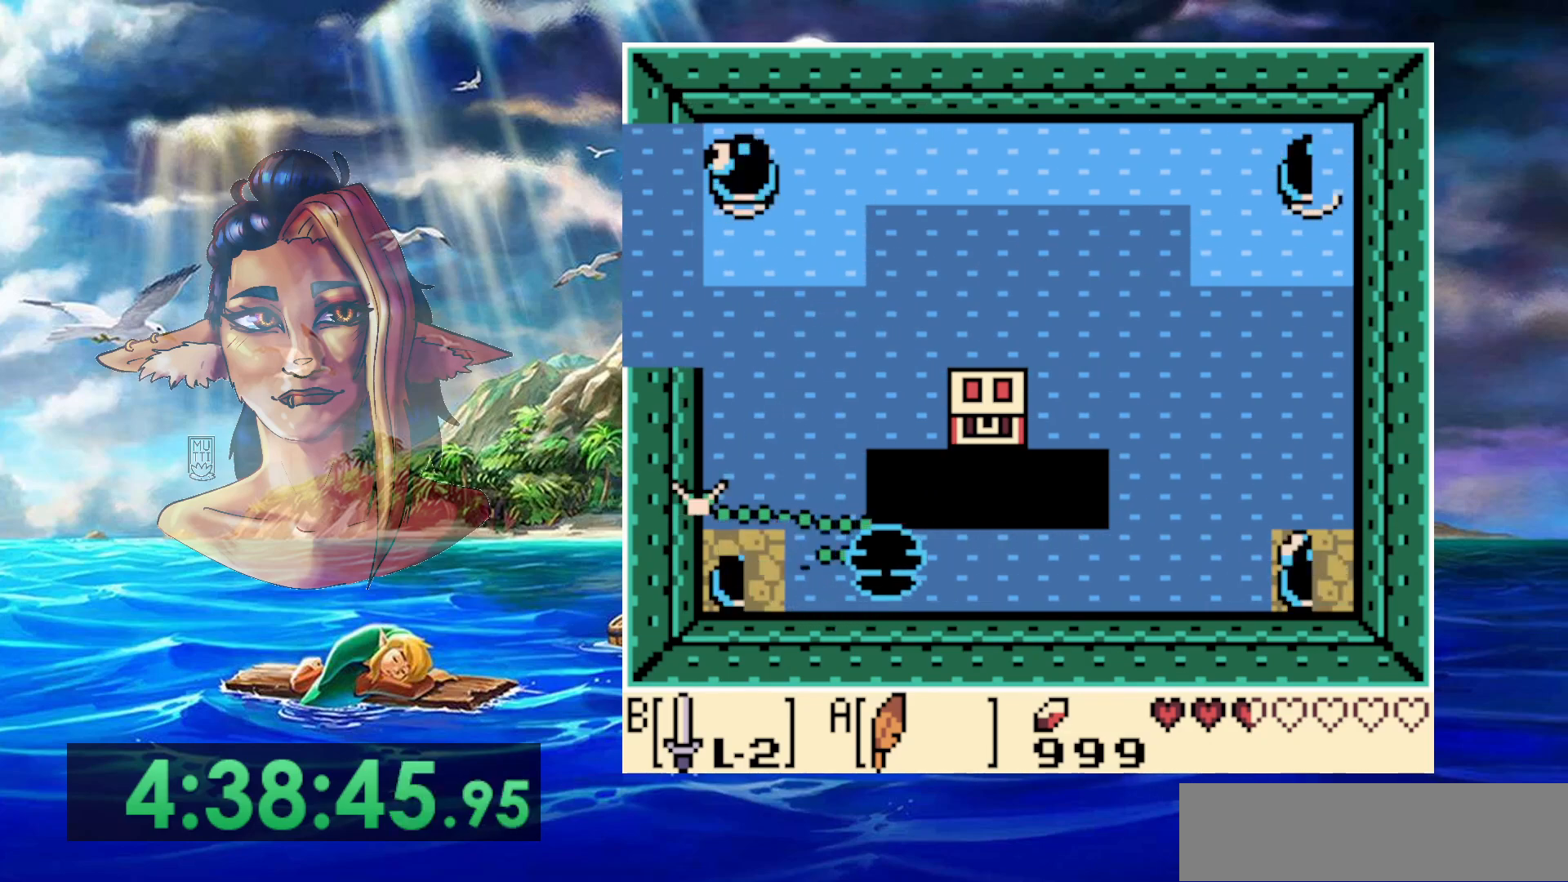
{"buttons": [], "events": [[100, "A", "down"], [450, "A", "up"]]}
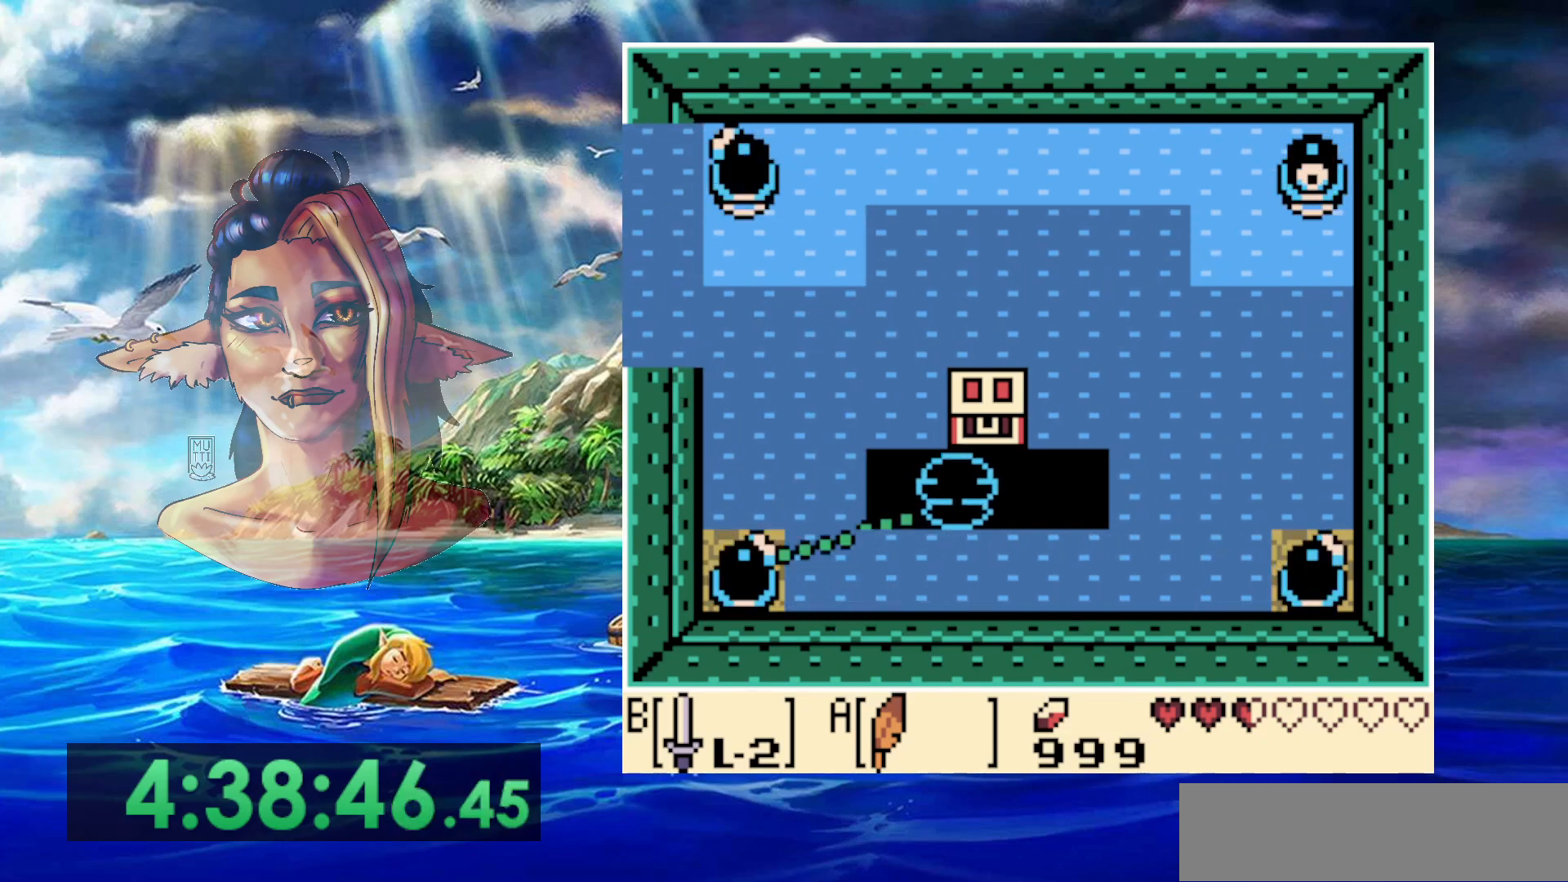
{"buttons": ["DPAD_LEFT"], "events": [[67, "A", "down"], [183, "A", "up"], [233, "A", "down"], [267, "DPAD_LEFT", "down"], [317, "A", "up"], [367, "A", "down"], [467, "A", "up"]]}
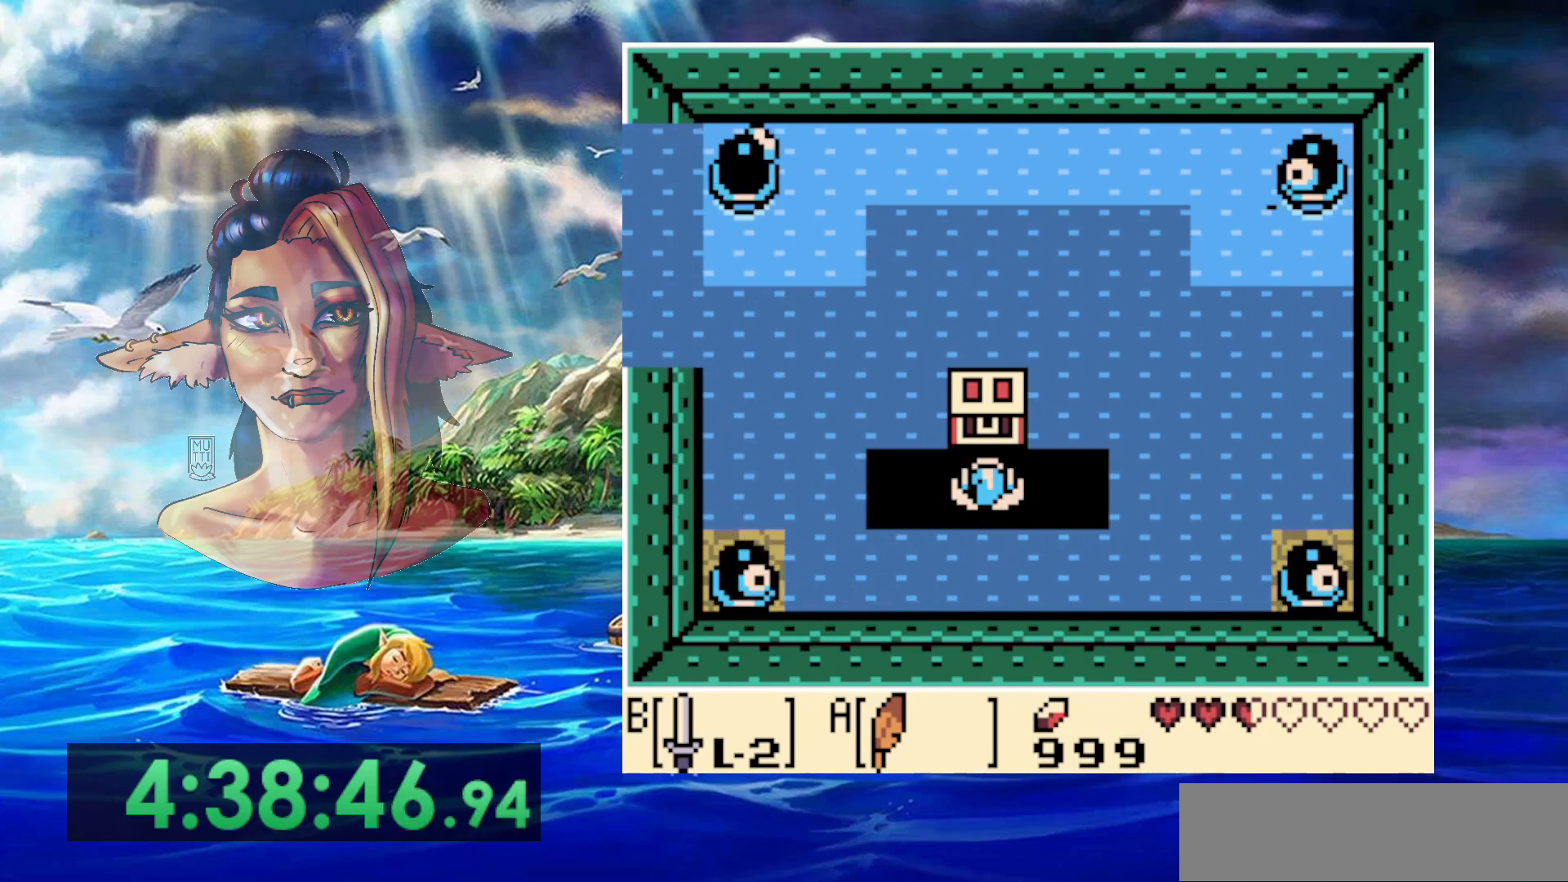
{"buttons": ["A"], "events": [[17, "B", "down"], [67, "DPAD_LEFT", "up"], [117, "B", "up"], [183, "A", "down"], [283, "A", "up"], [333, "A", "down"], [433, "A", "up"], [483, "A", "down"]]}
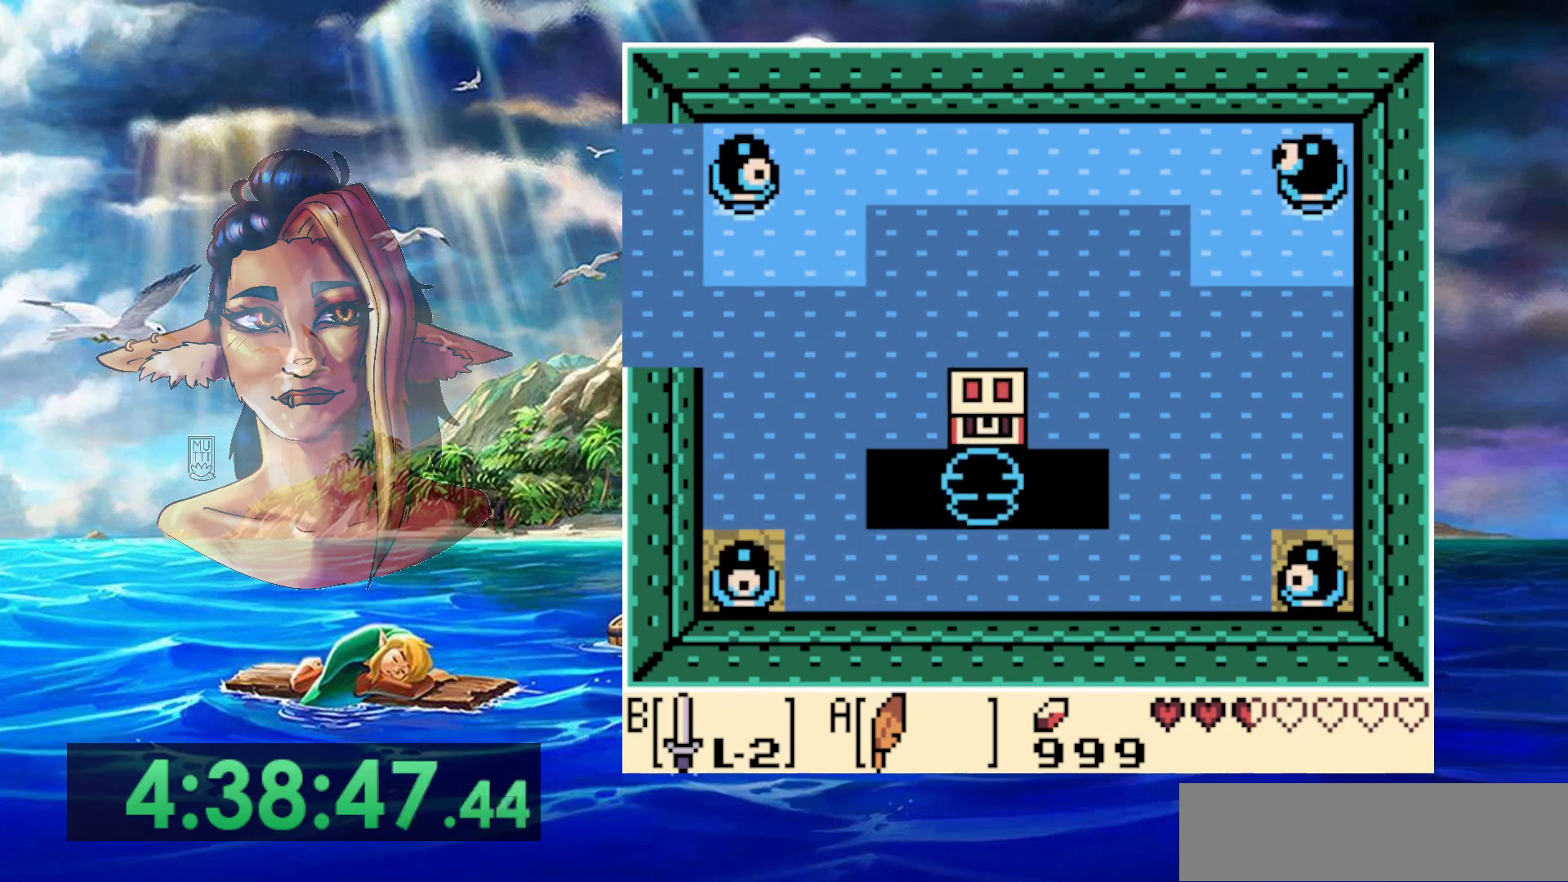
{"buttons": ["A"], "events": [[50, "A", "up"], [100, "A", "down"], [200, "A", "up"], [267, "B", "down"], [400, "B", "up"], [450, "A", "down"]]}
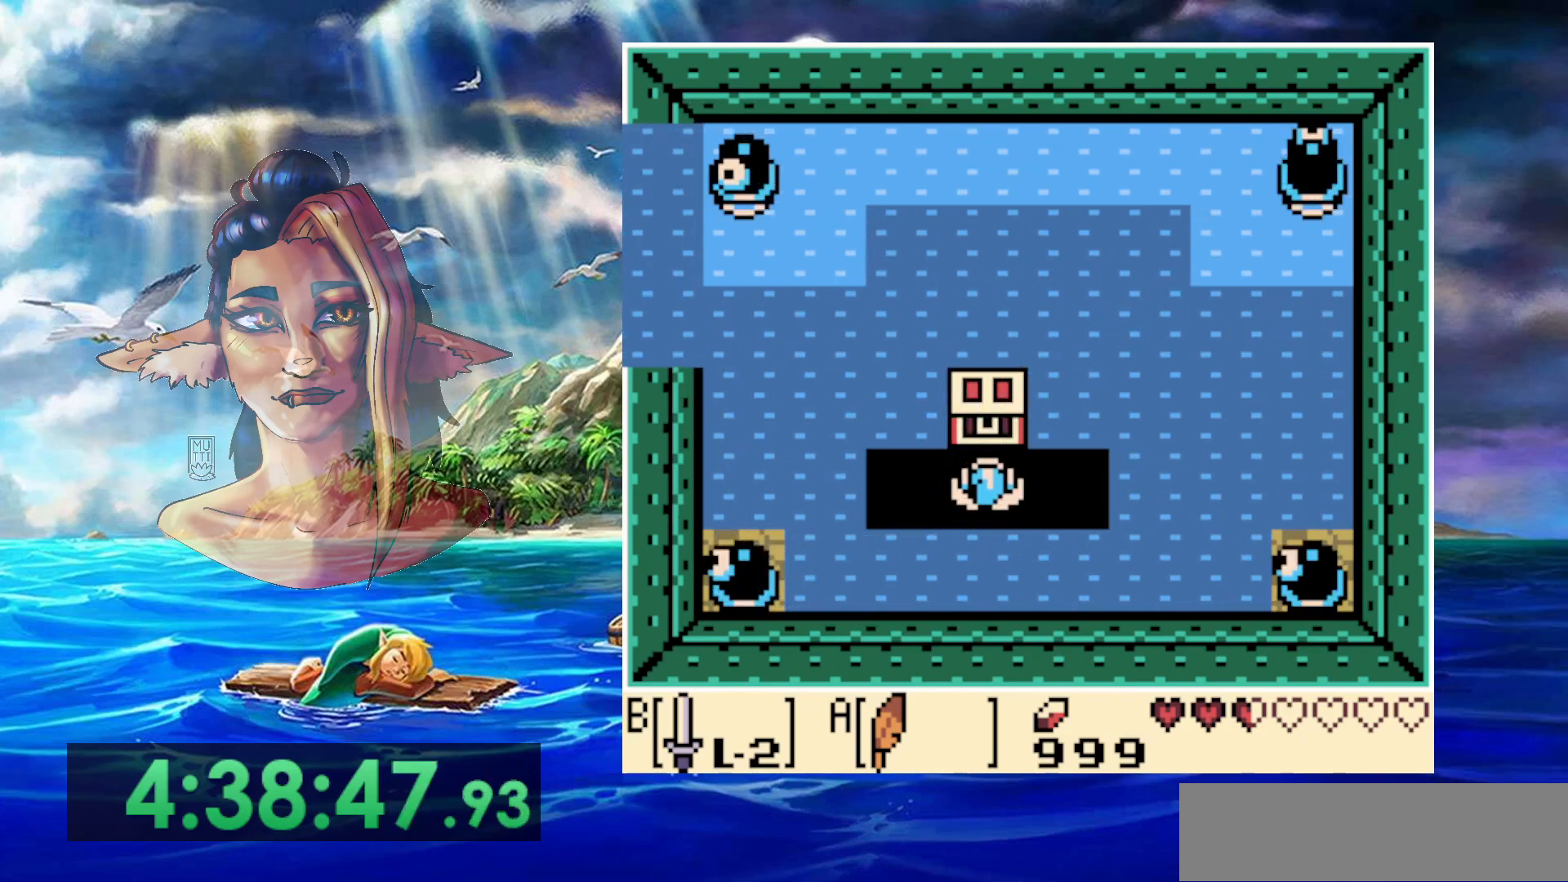
{"buttons": ["A"], "events": [[450, "A", "up"], [500, "A", "down"]]}
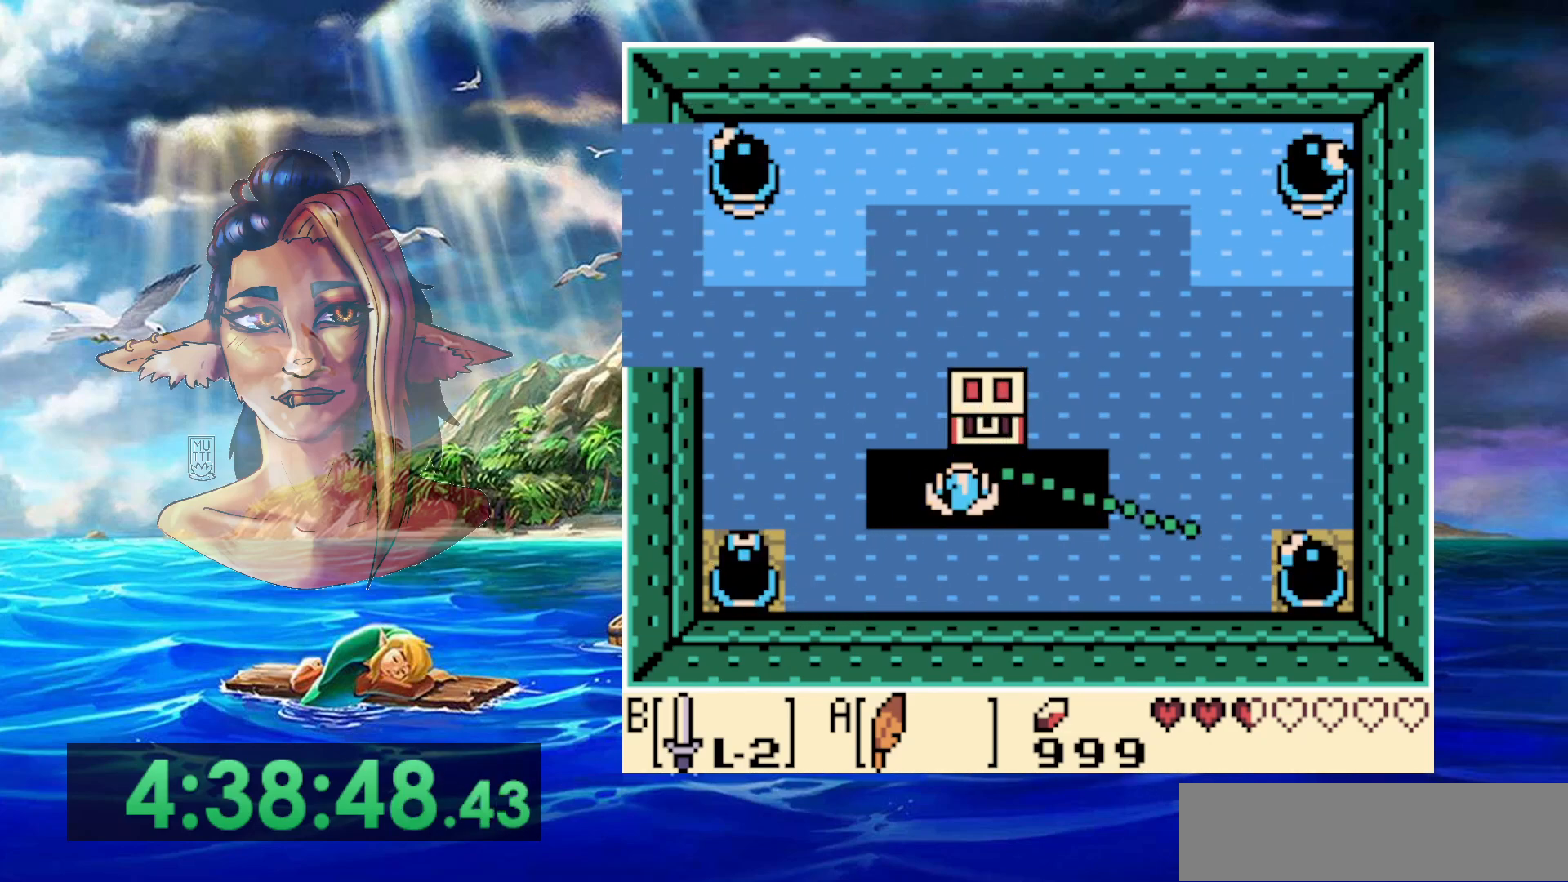
{"buttons": [], "events": [[100, "A", "up"], [150, "A", "down"], [283, "A", "up"]]}
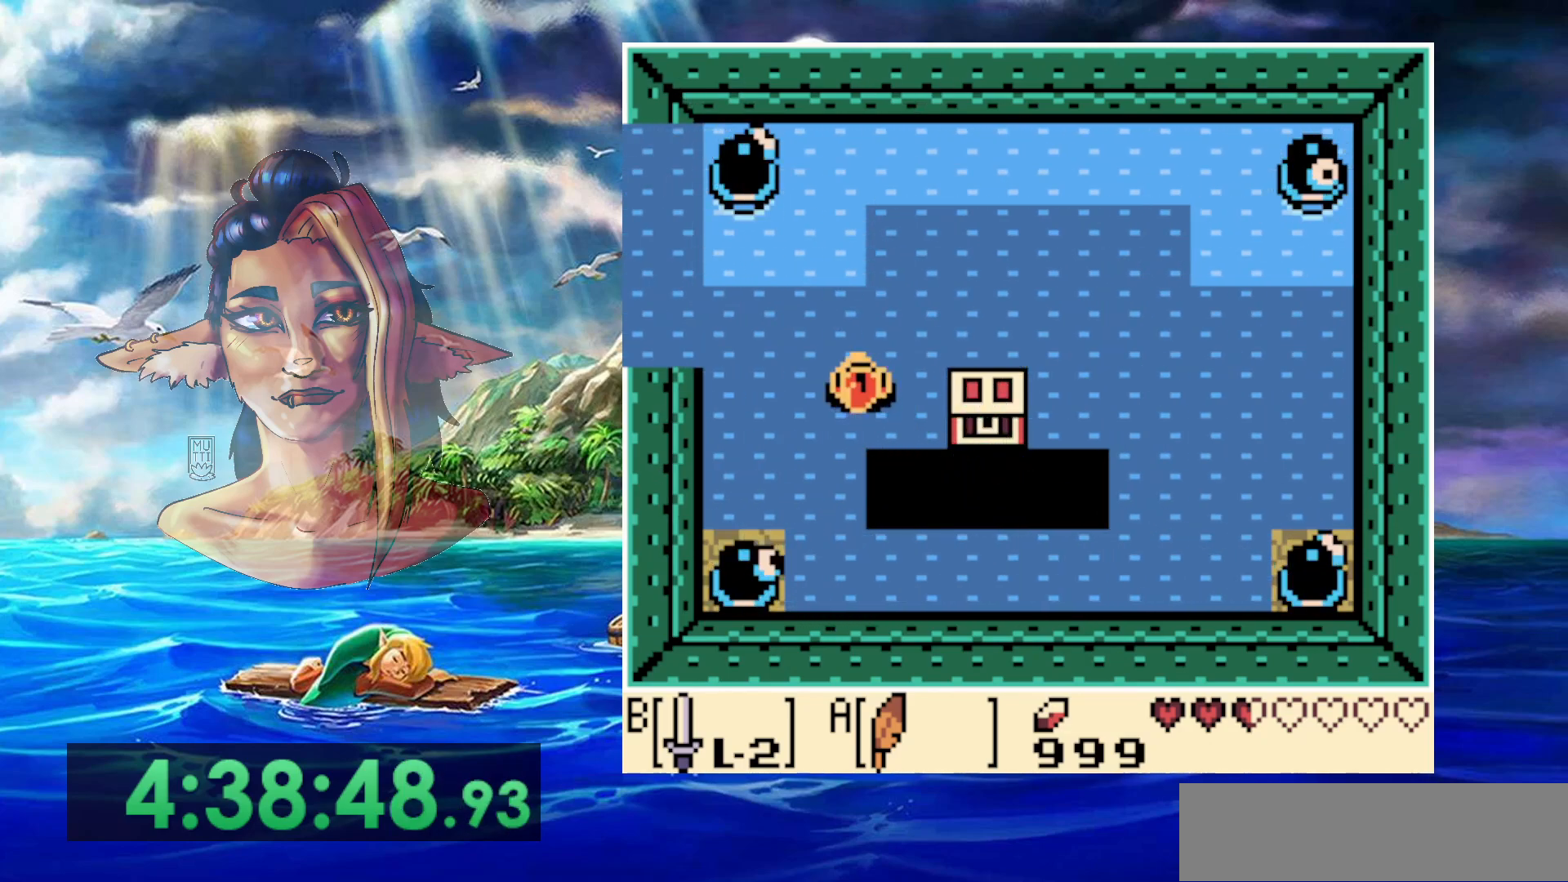
{"buttons": [], "events": []}
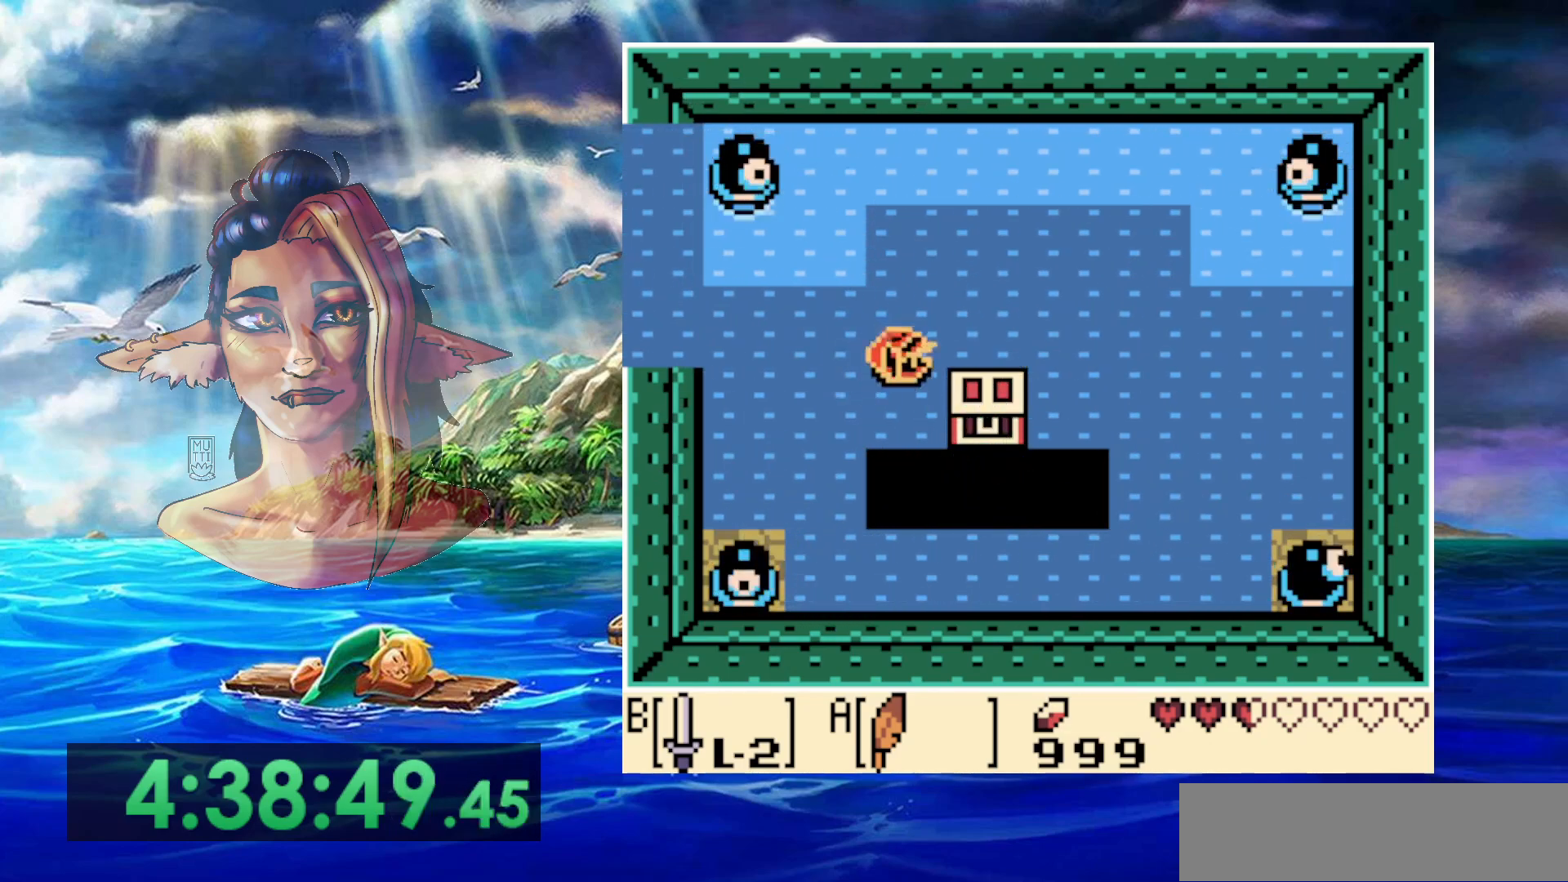
{"buttons": [], "events": []}
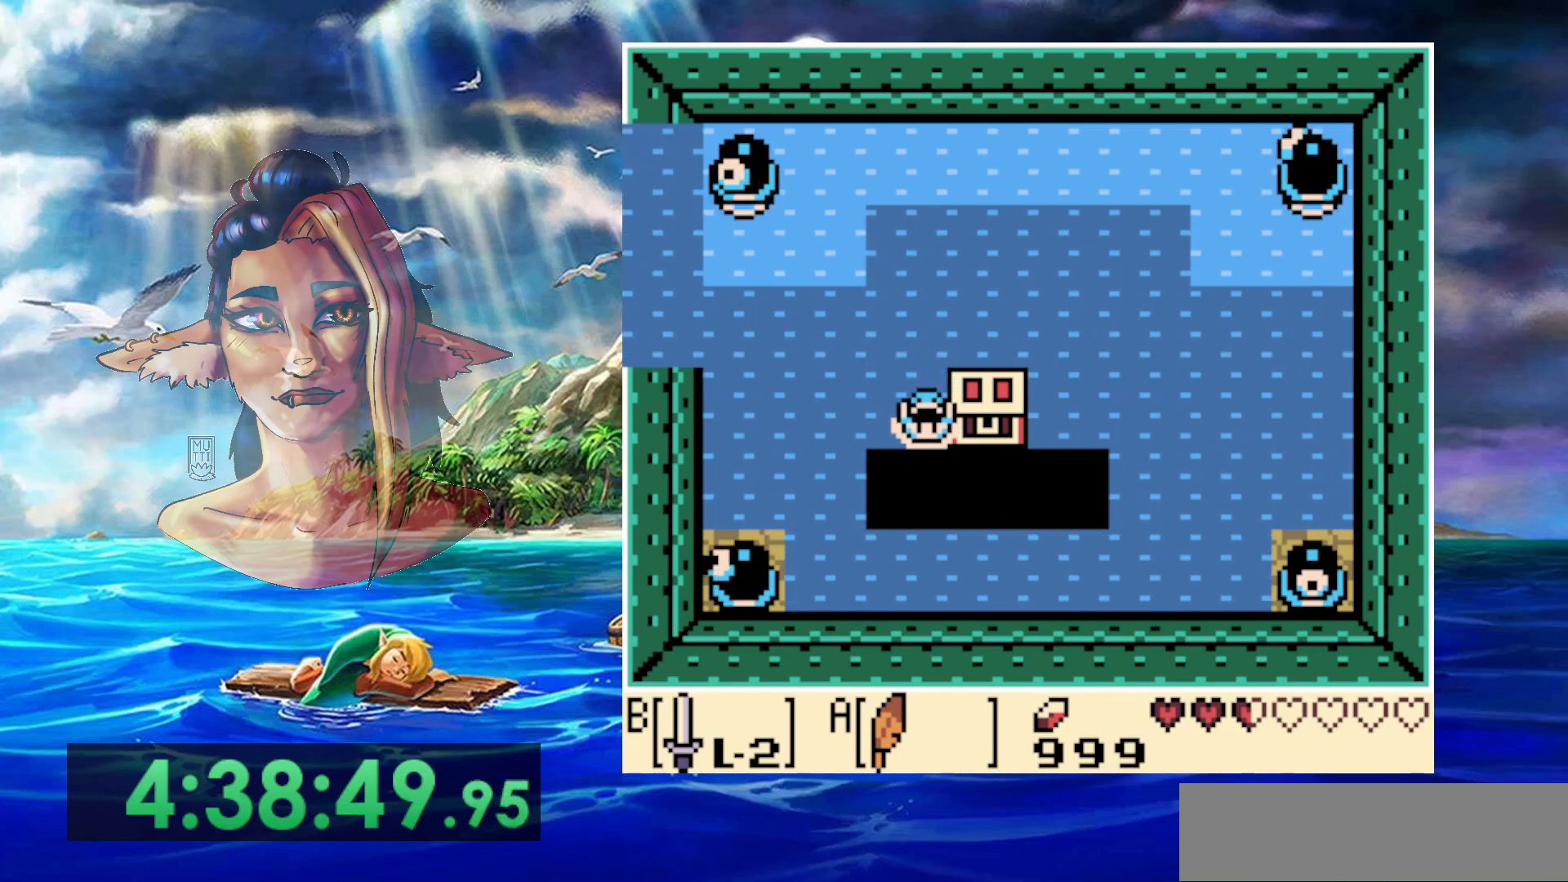
{"buttons": ["A"], "events": [[400, "A", "down"]]}
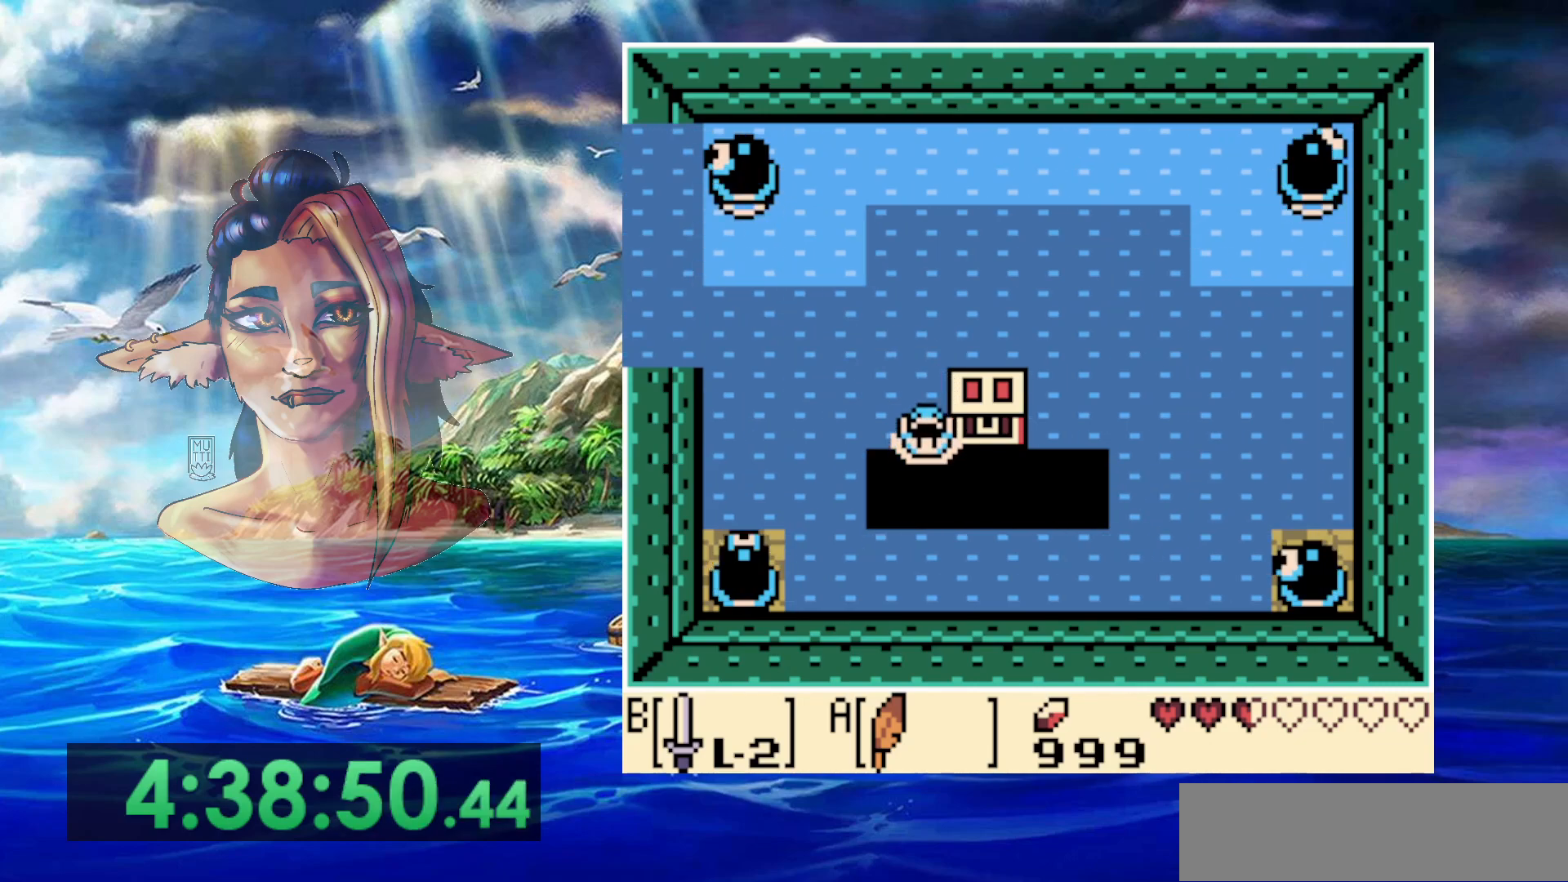
{"buttons": [], "events": [[33, "A", "up"]]}
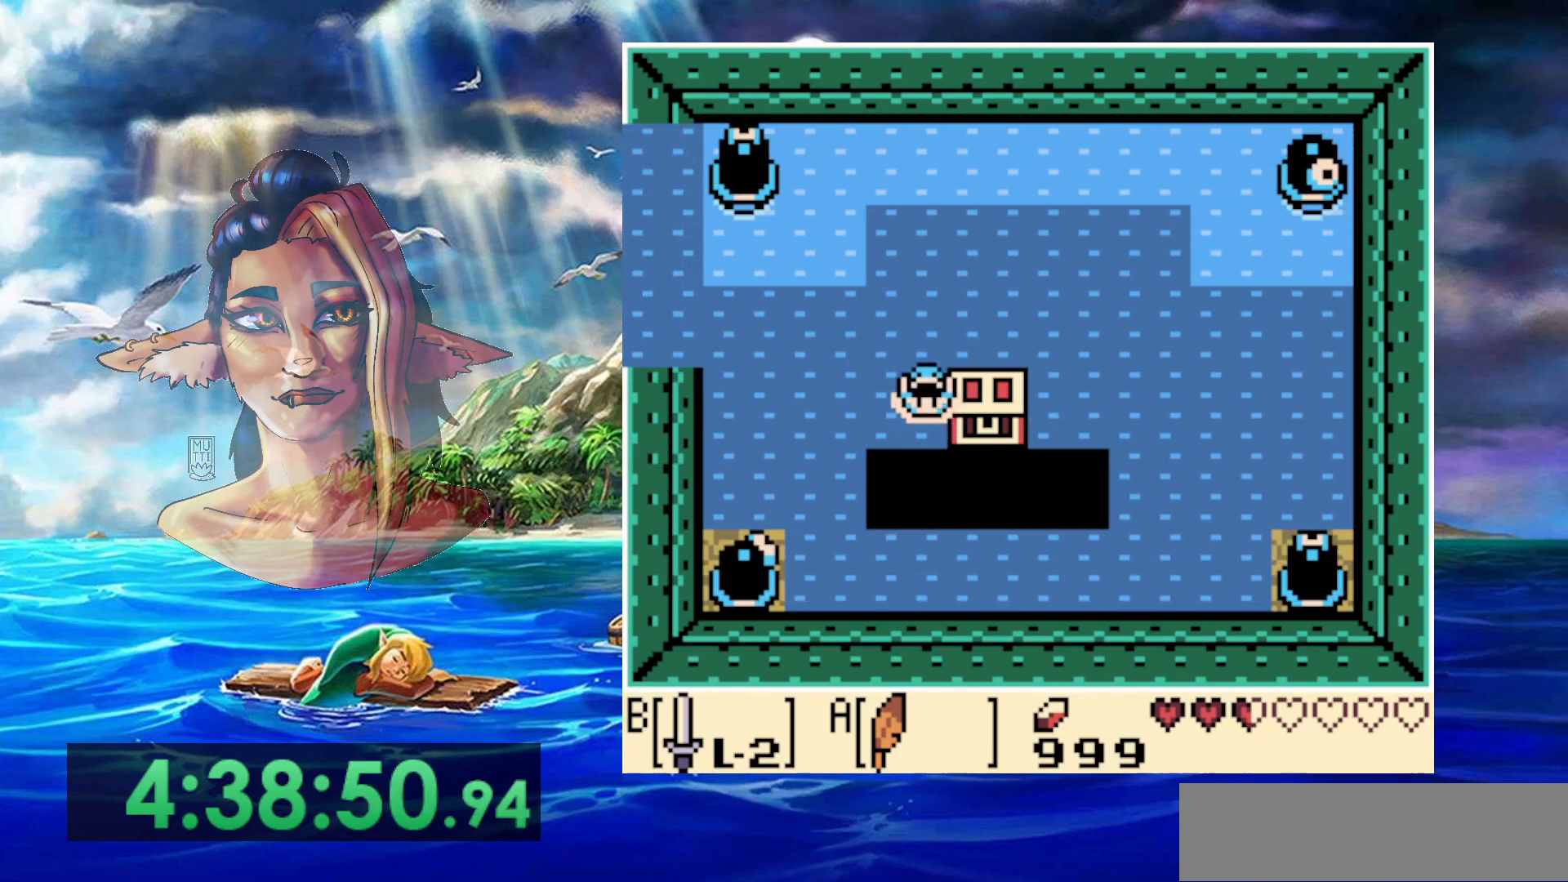
{"buttons": [], "events": [[150, "B", "down"], [267, "B", "up"]]}
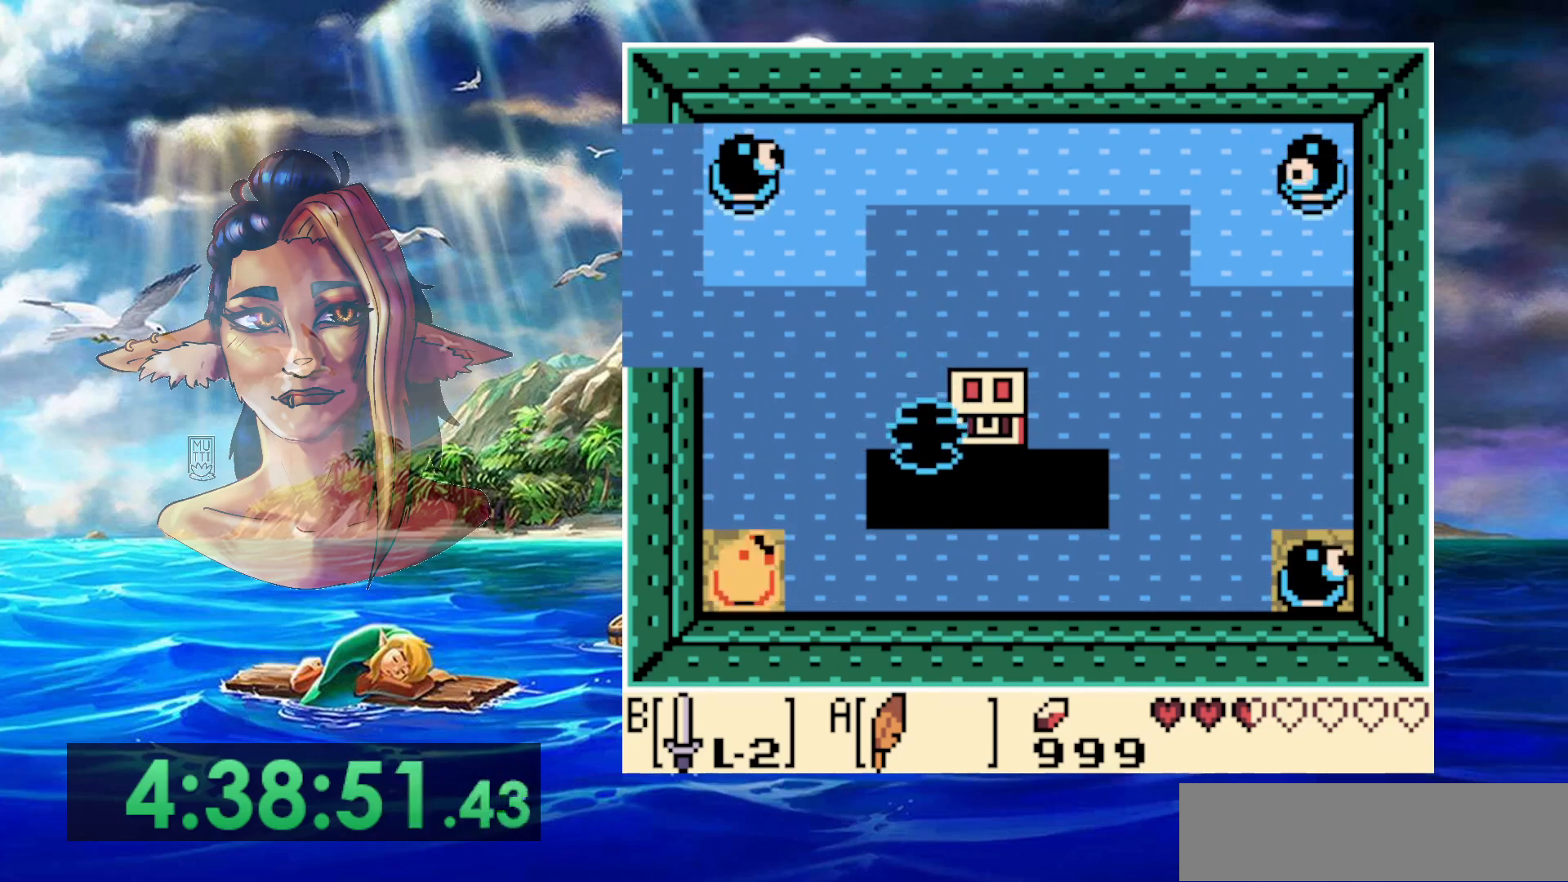
{"buttons": [], "events": []}
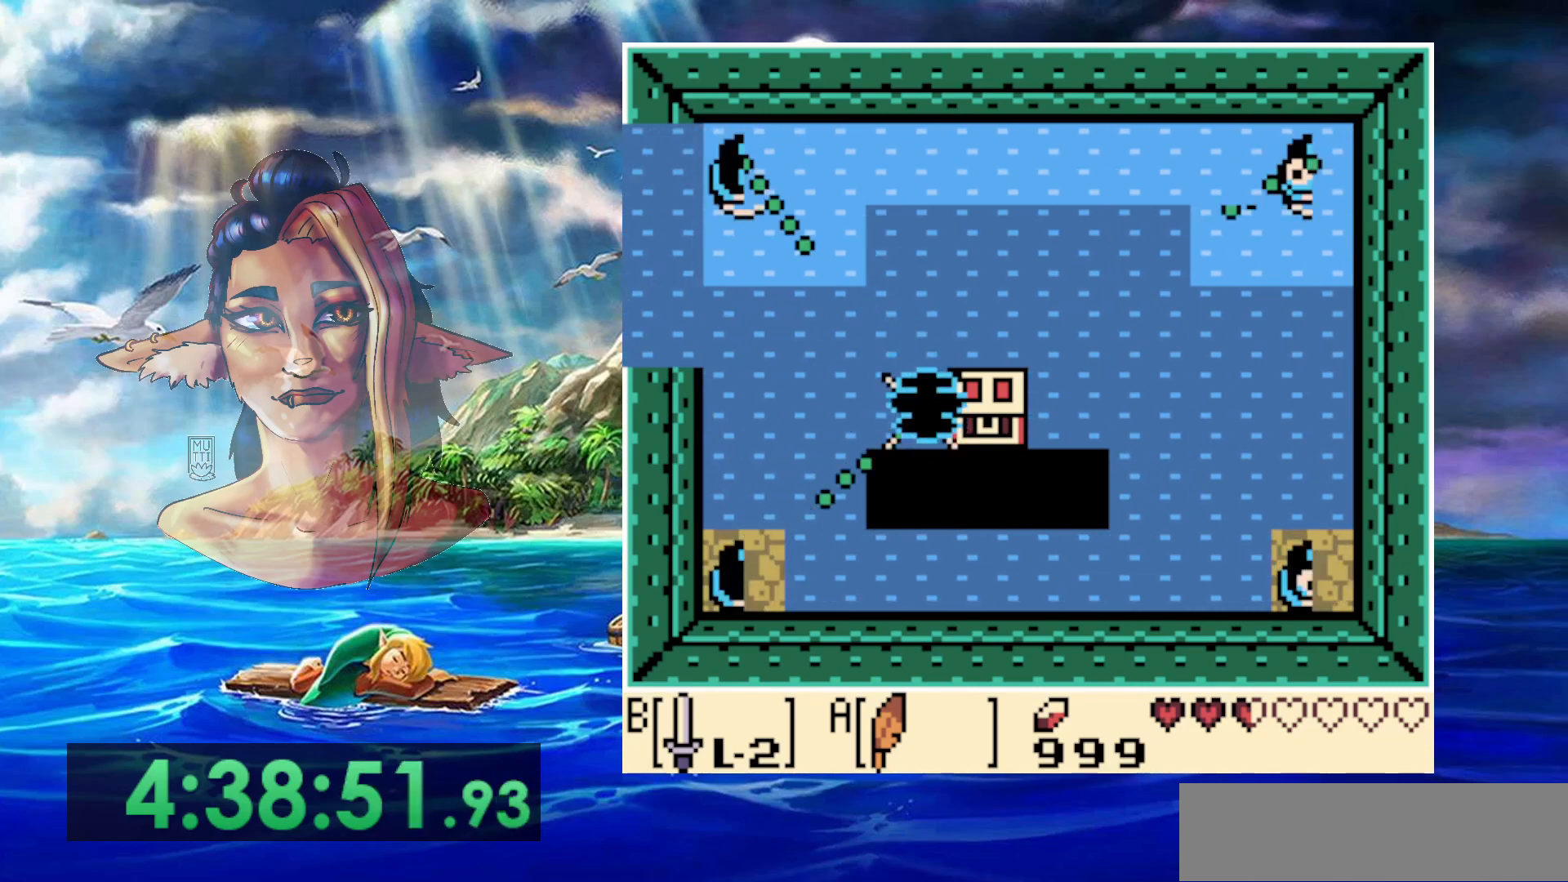
{"buttons": [], "events": []}
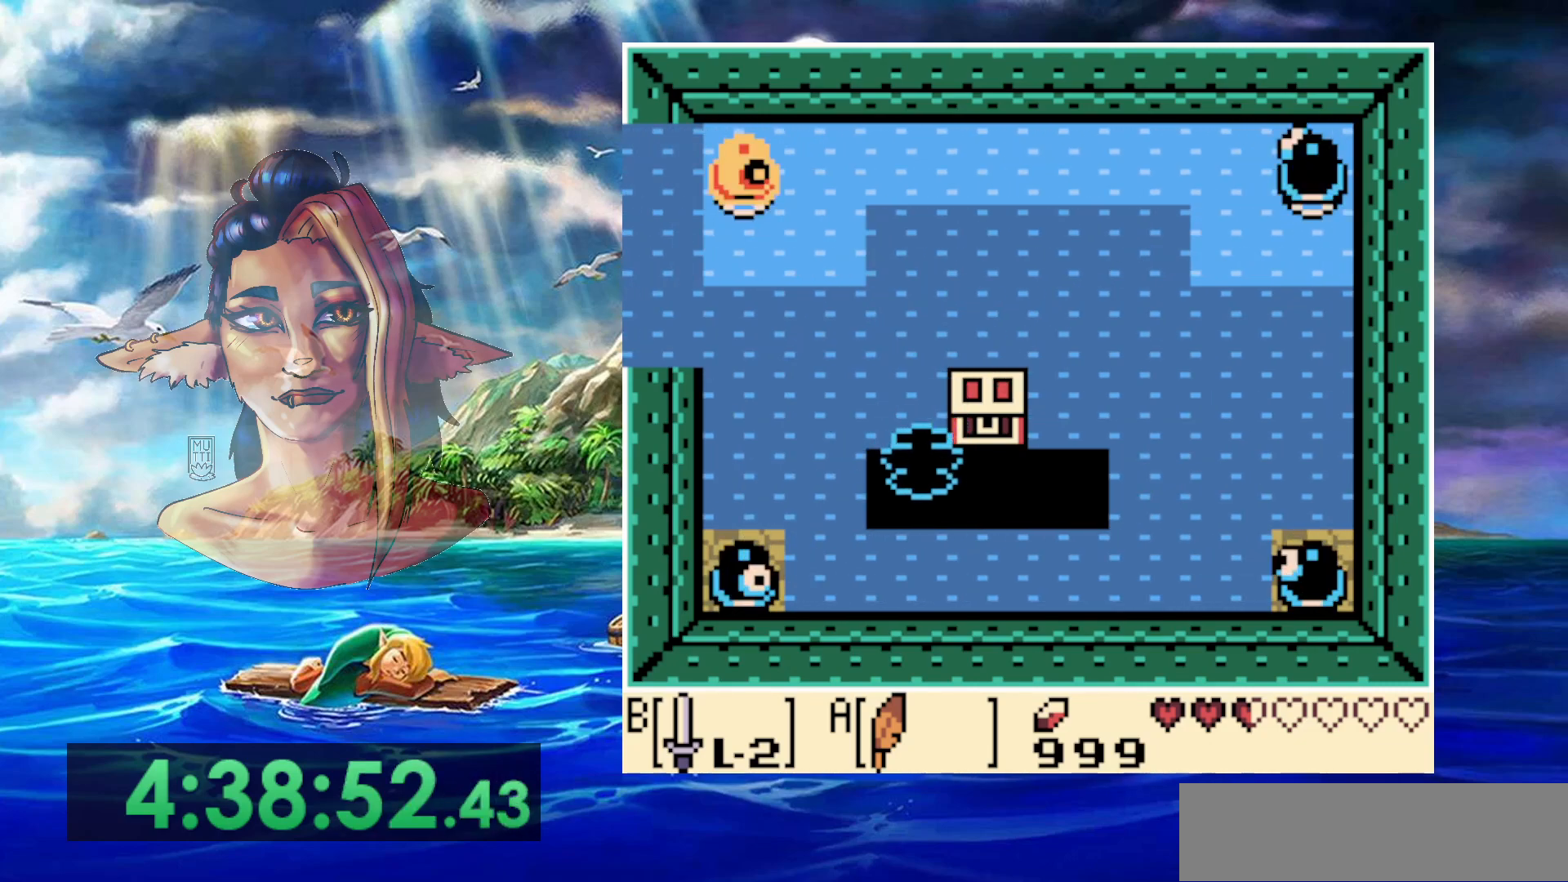
{"buttons": ["A"], "events": [[267, "A", "down"], [433, "A", "up"], [483, "A", "down"]]}
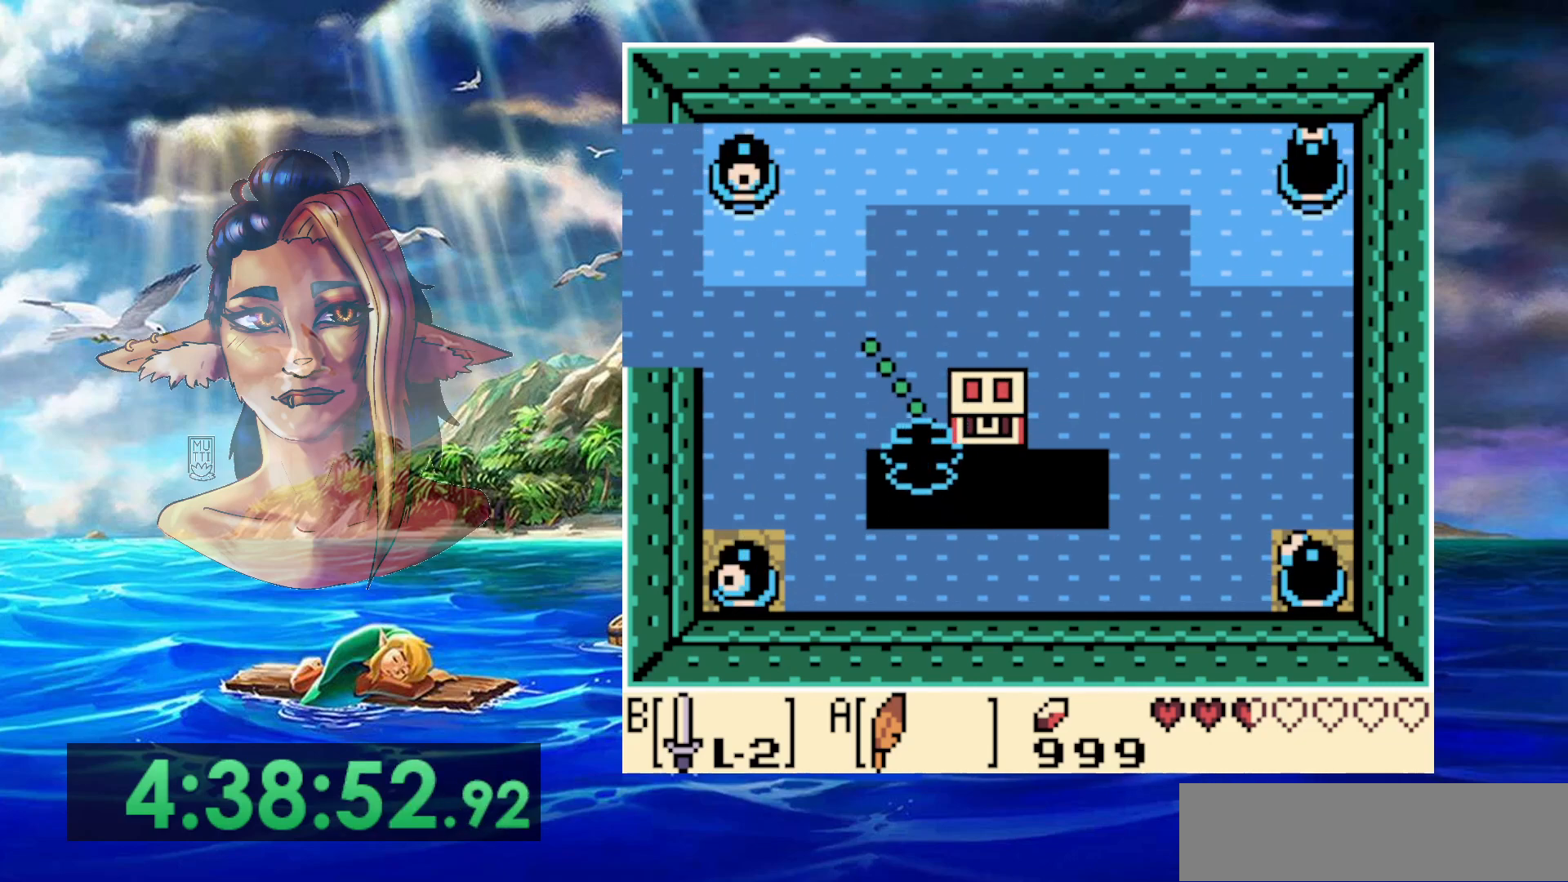
{"buttons": [], "events": [[83, "A", "up"], [117, "B", "down"], [250, "B", "up"]]}
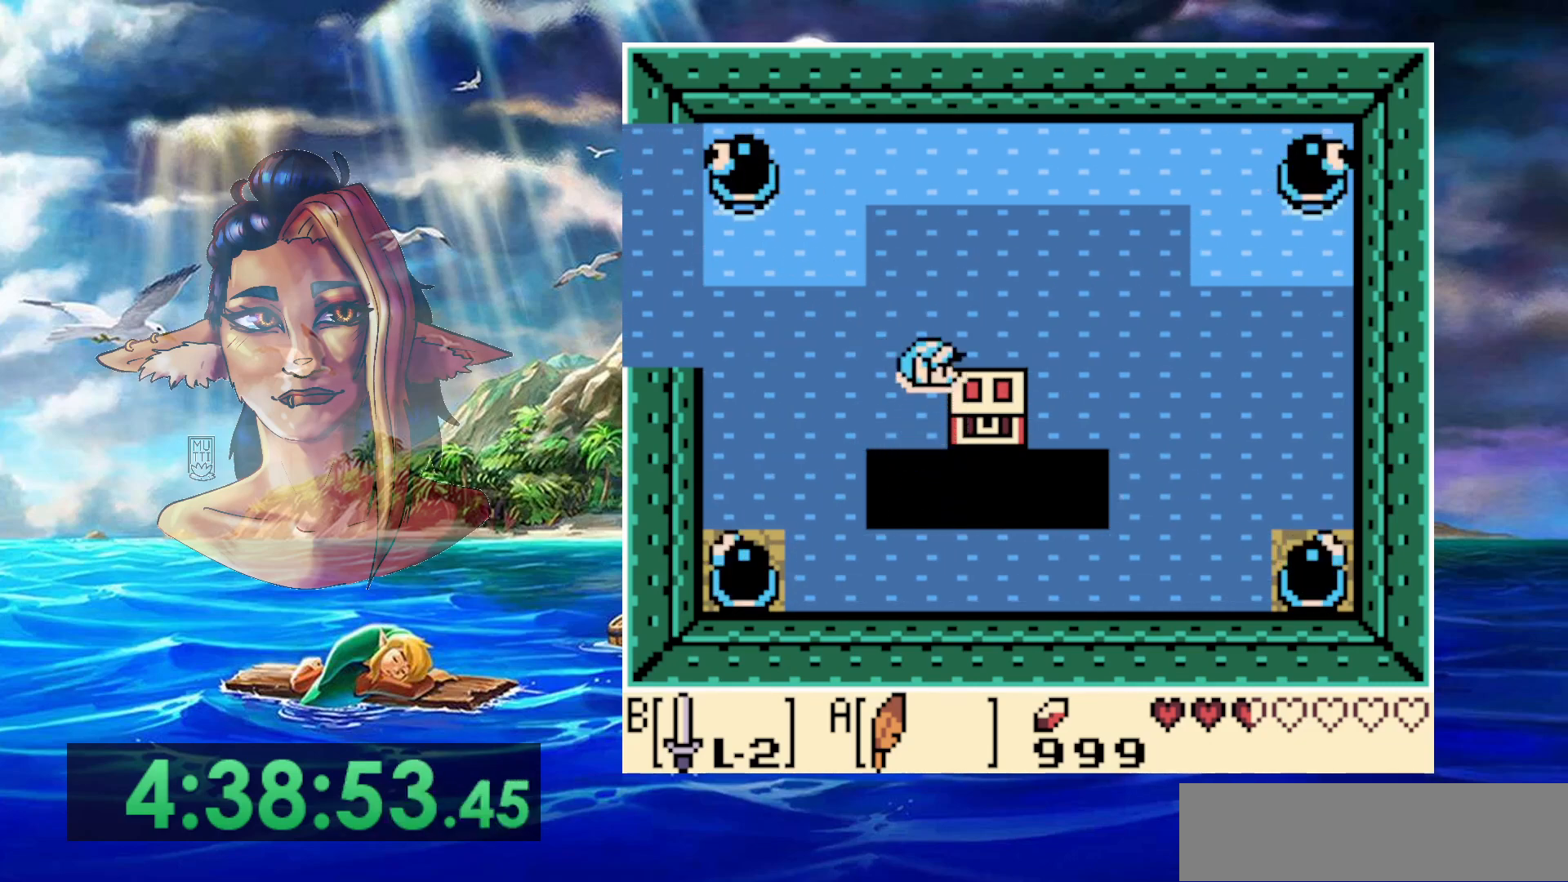
{"buttons": ["DPAD_LEFT"], "events": [[67, "DPAD_LEFT", "down"]]}
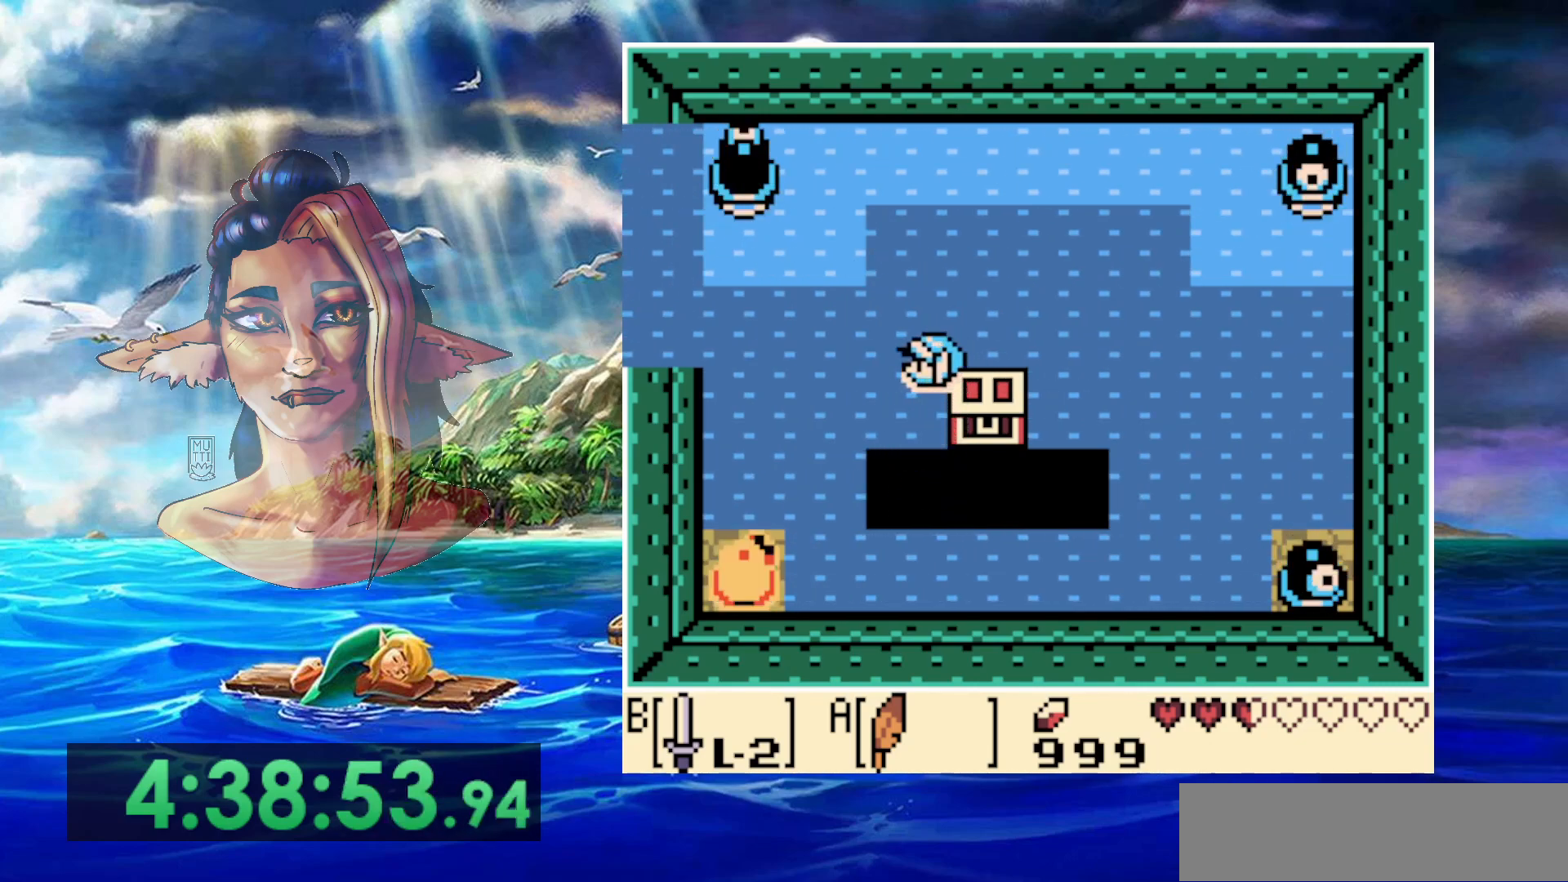
{"buttons": ["DPAD_LEFT"], "events": [[150, "A", "down"], [283, "A", "up"], [367, "A", "down"], [467, "A", "up"]]}
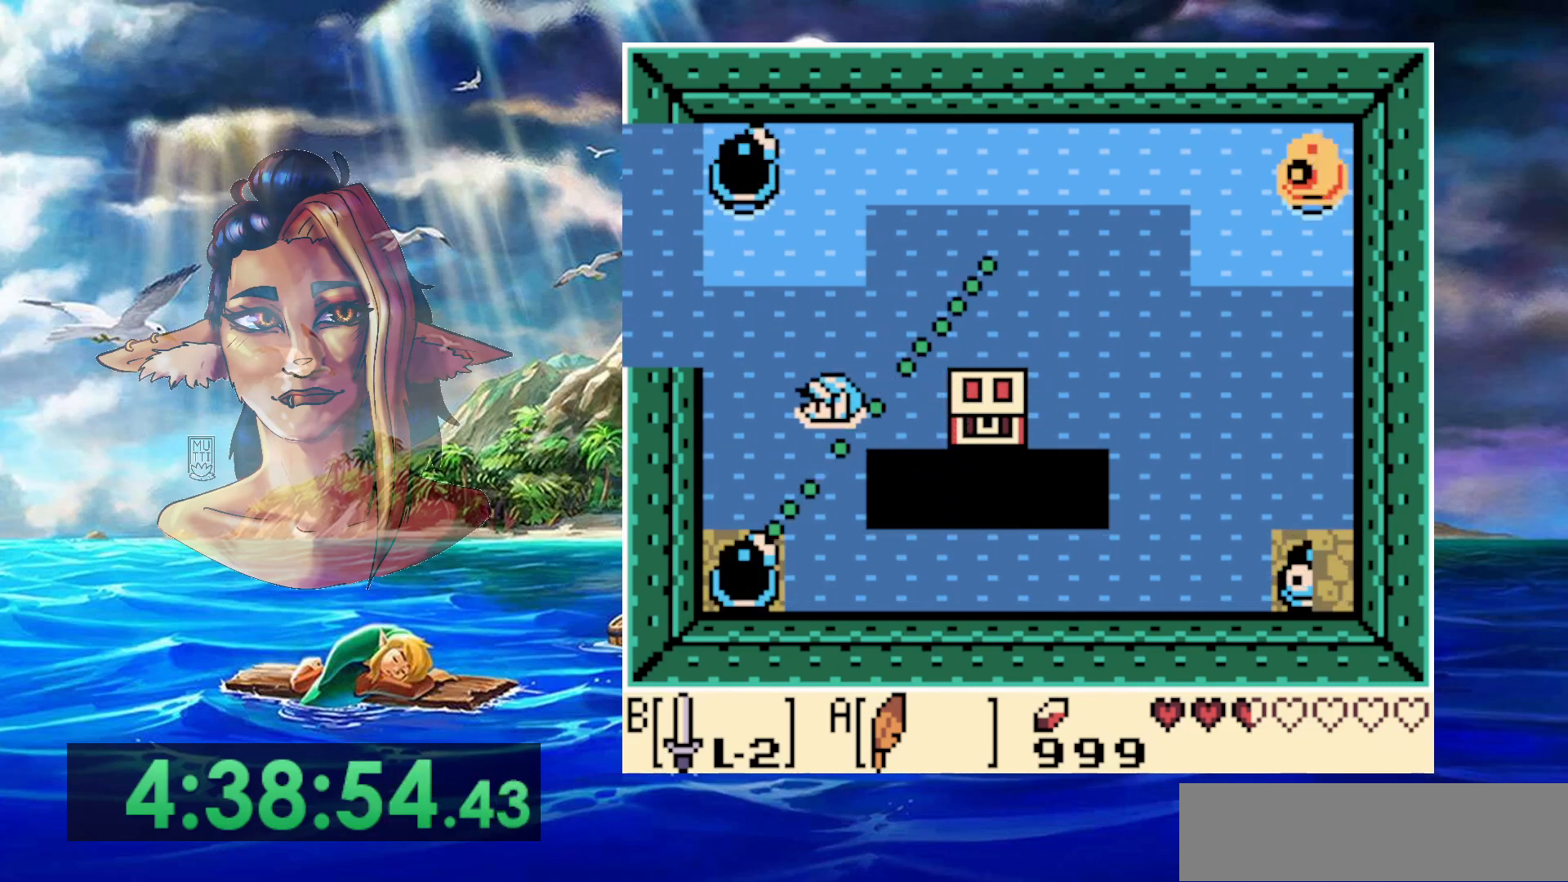
{"buttons": [], "events": [[50, "B", "down"], [183, "B", "up"], [383, "DPAD_LEFT", "up"]]}
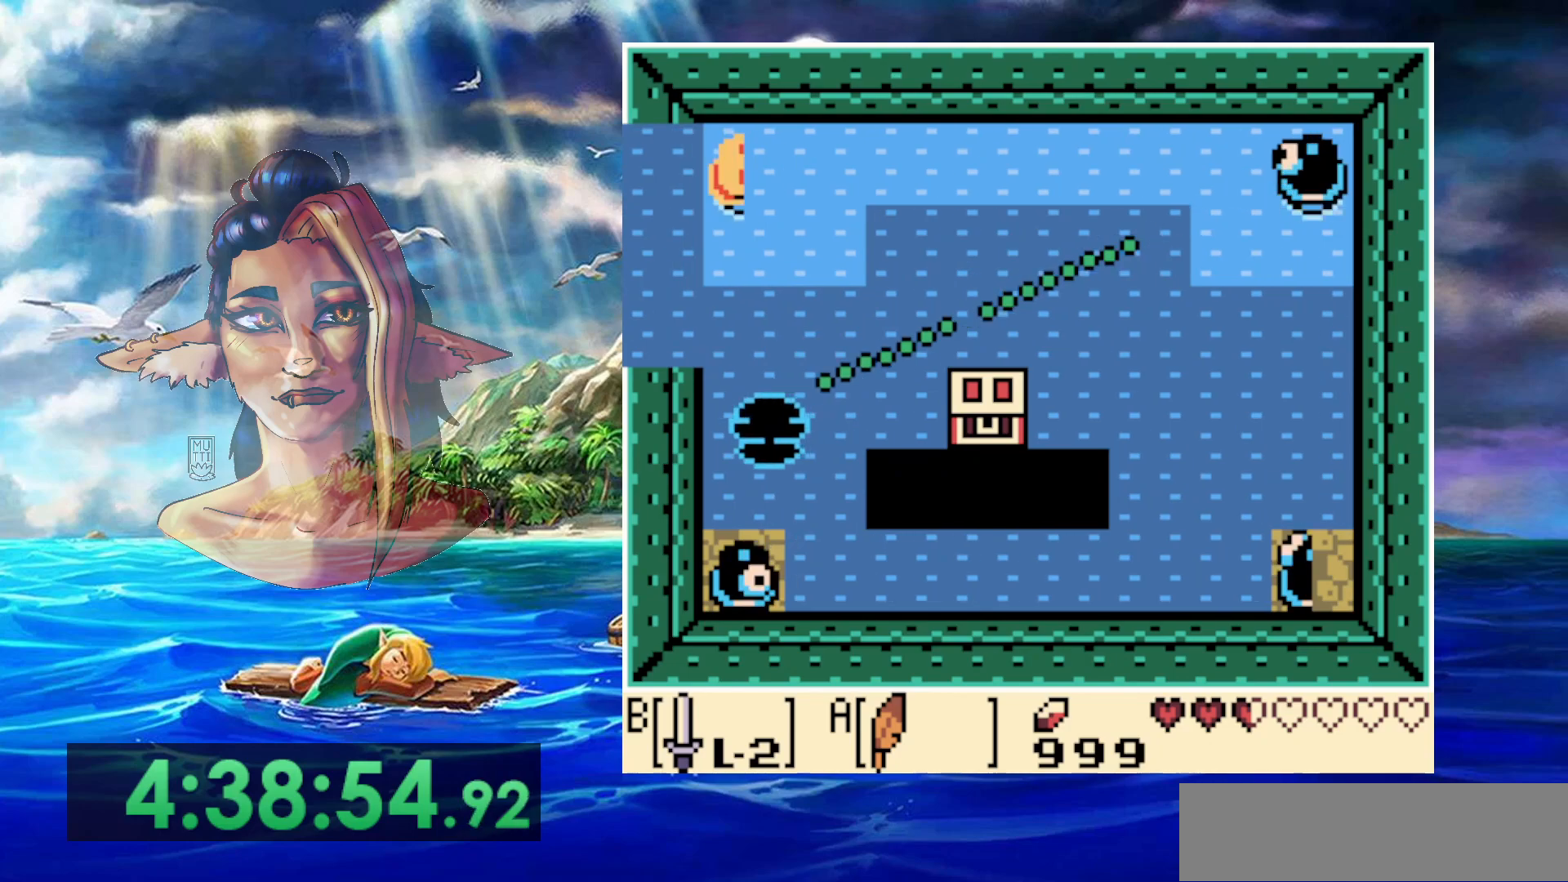
{"buttons": [], "events": []}
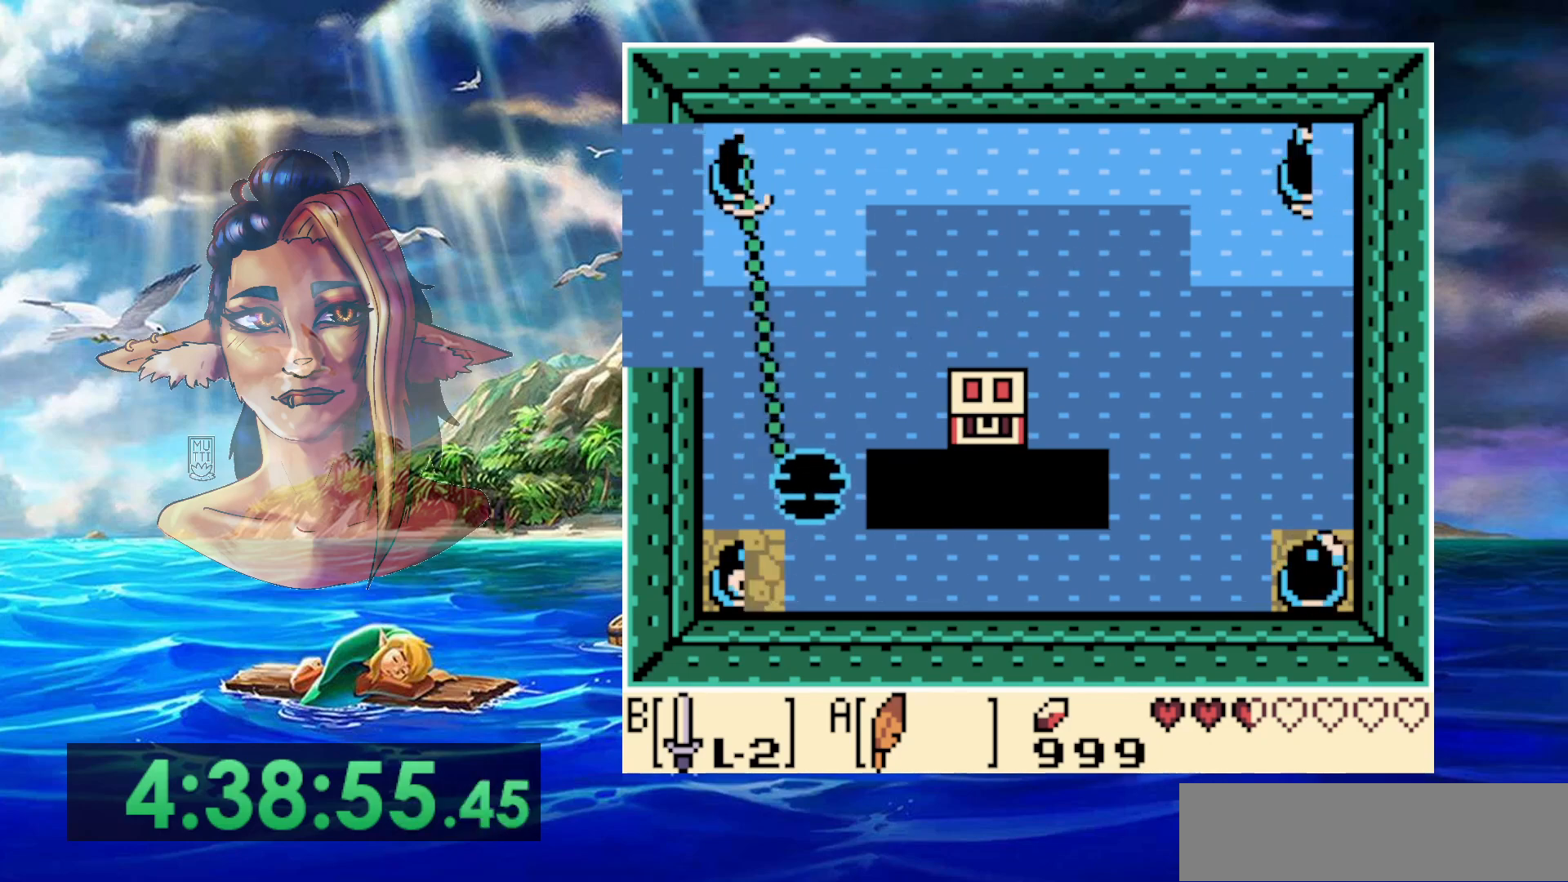
{"buttons": [], "events": []}
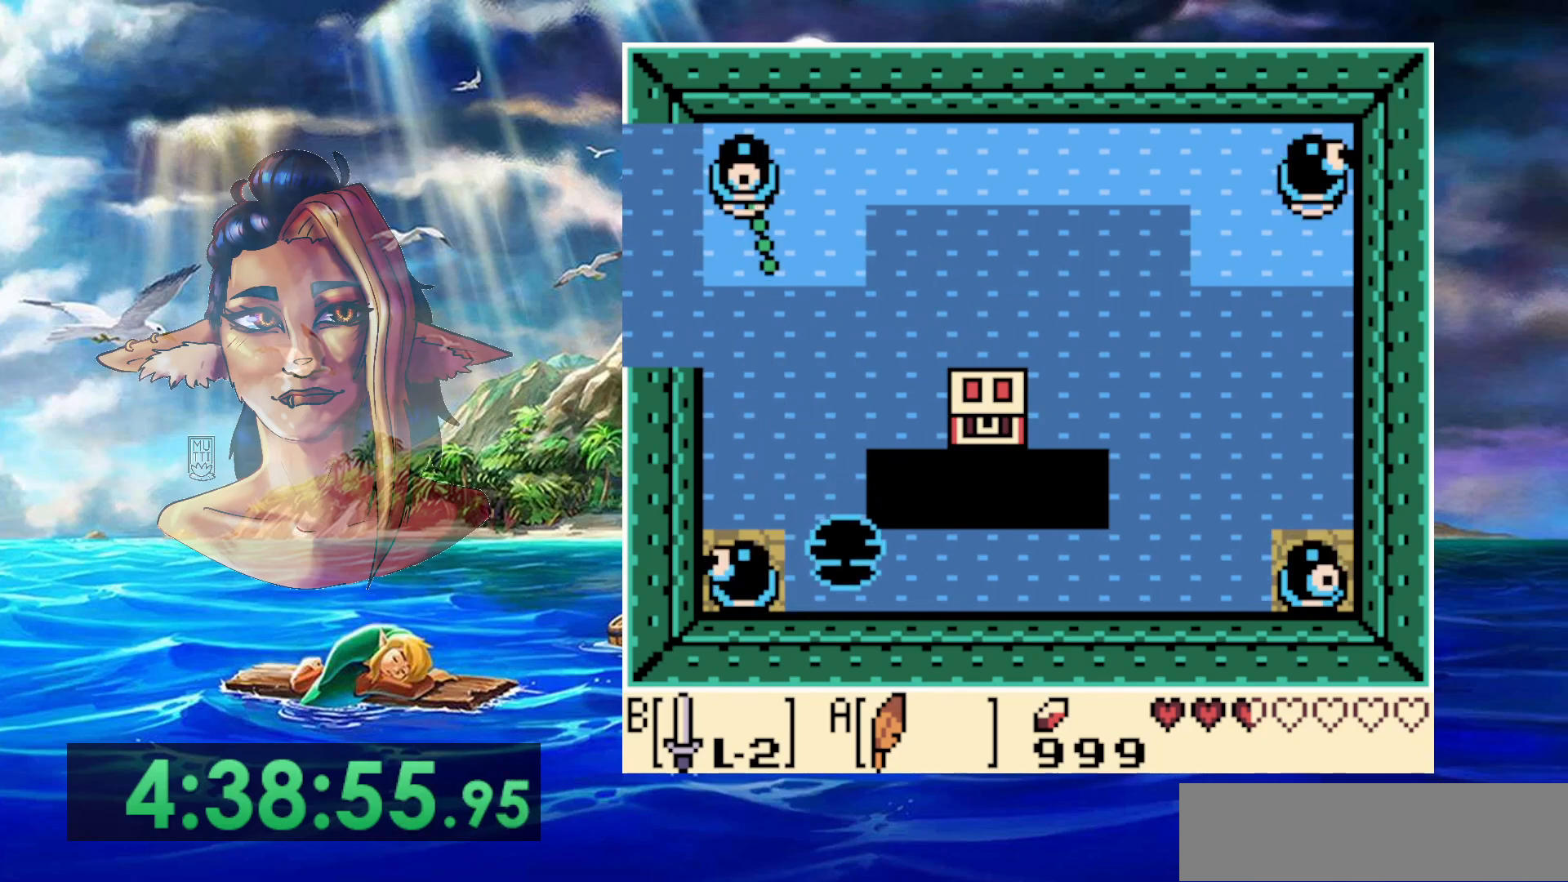
{"buttons": [], "events": []}
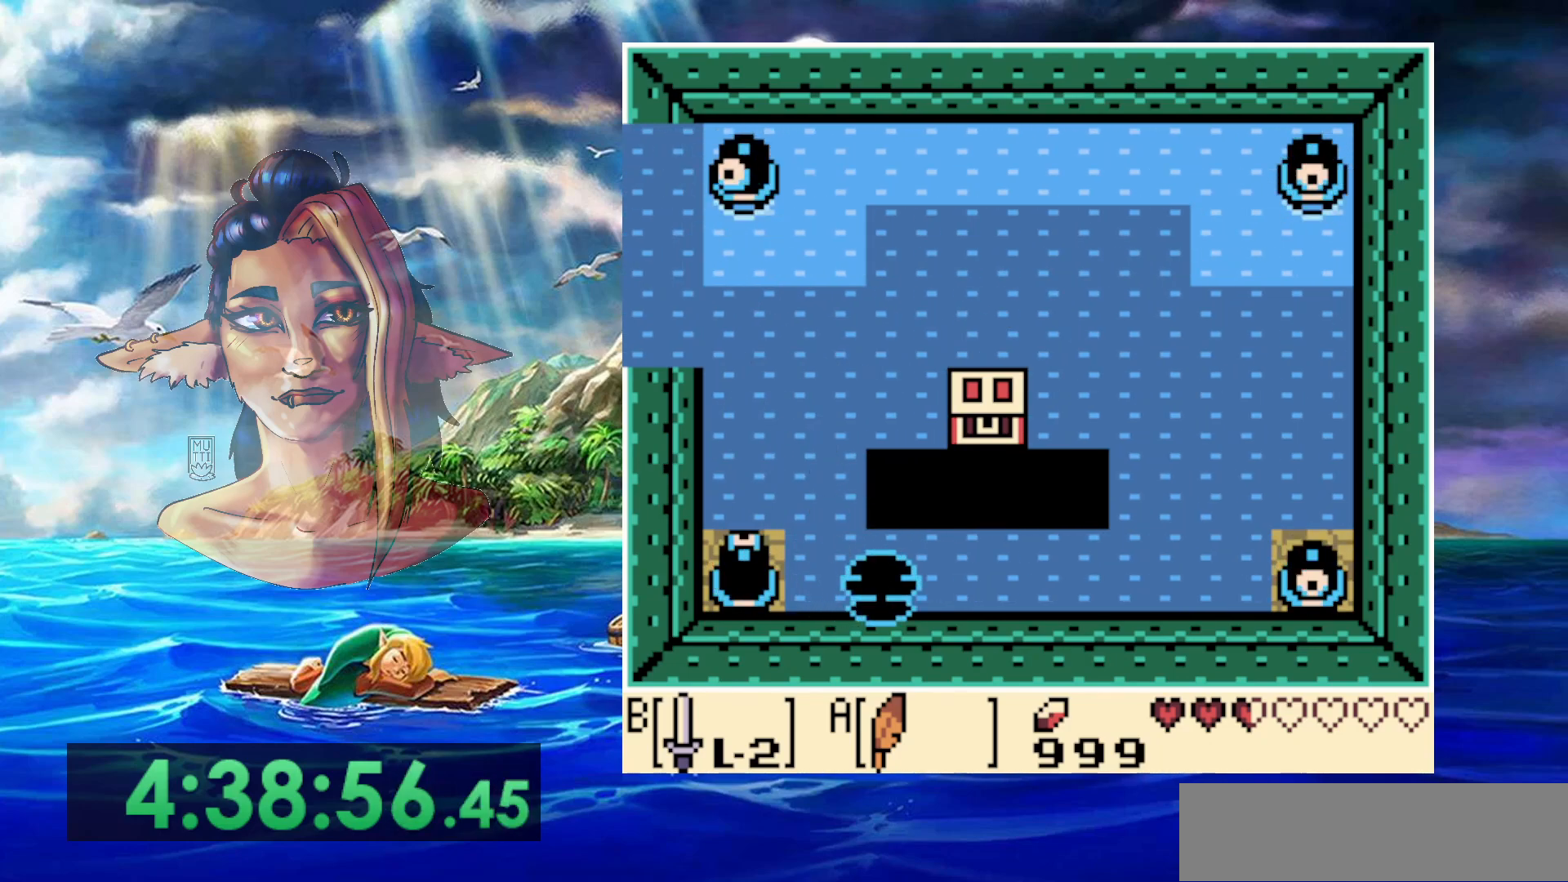
{"buttons": [], "events": [[217, "B", "down"], [333, "B", "up"], [367, "A", "down"], [500, "A", "up"]]}
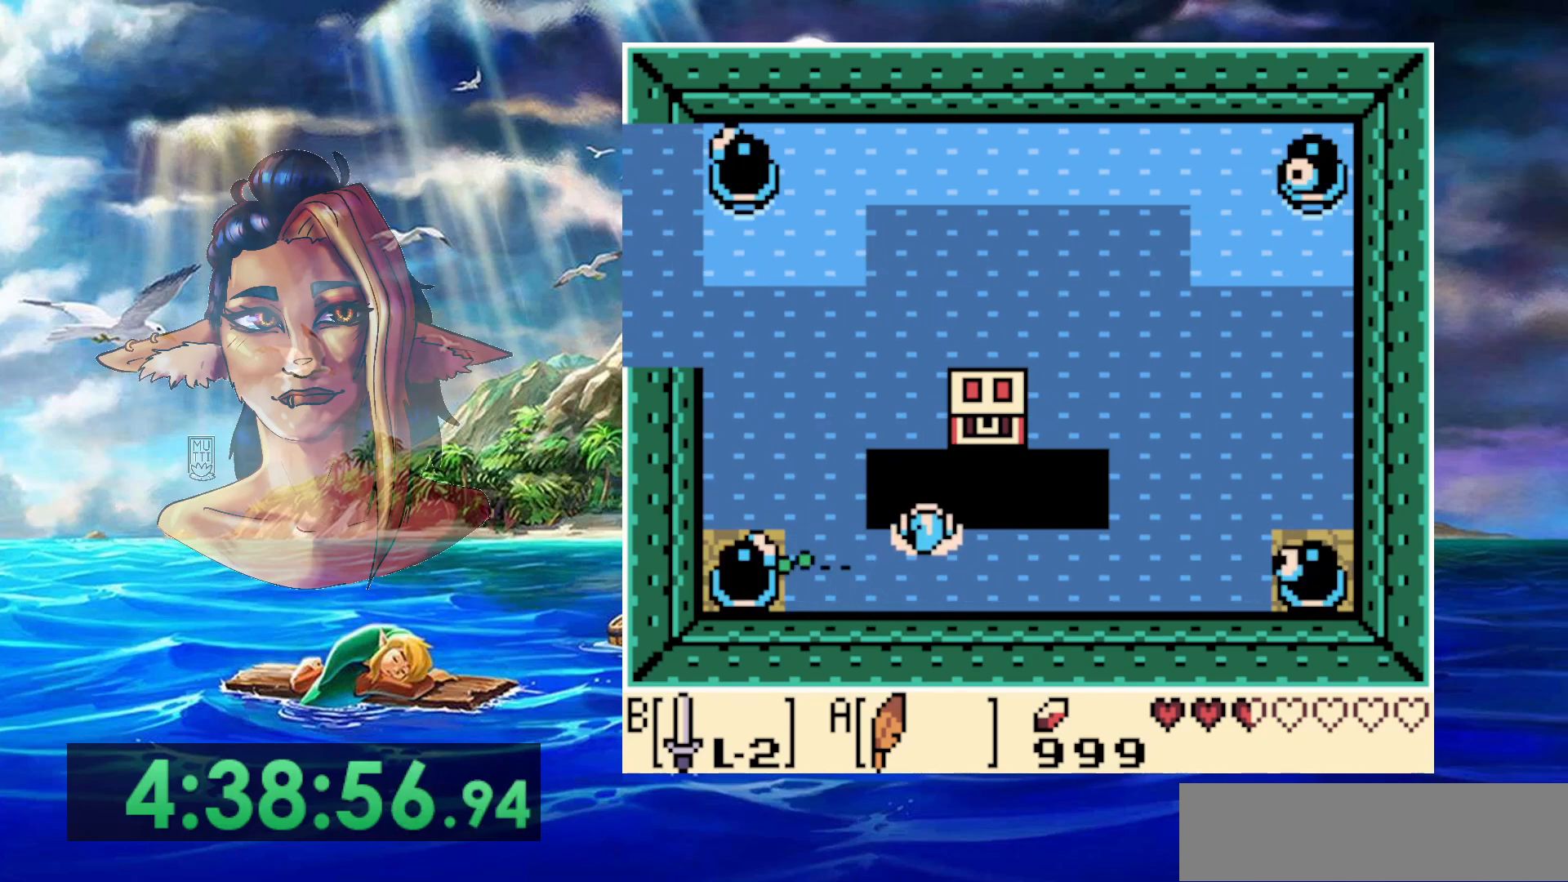
{"buttons": ["A", "DPAD_LEFT"], "events": [[50, "A", "down"], [150, "A", "up"], [200, "A", "down"], [217, "DPAD_LEFT", "down"], [283, "DPAD_LEFT", "up"], [300, "A", "up"], [333, "DPAD_LEFT", "down"], [350, "A", "down"], [450, "A", "up"], [500, "A", "down"]]}
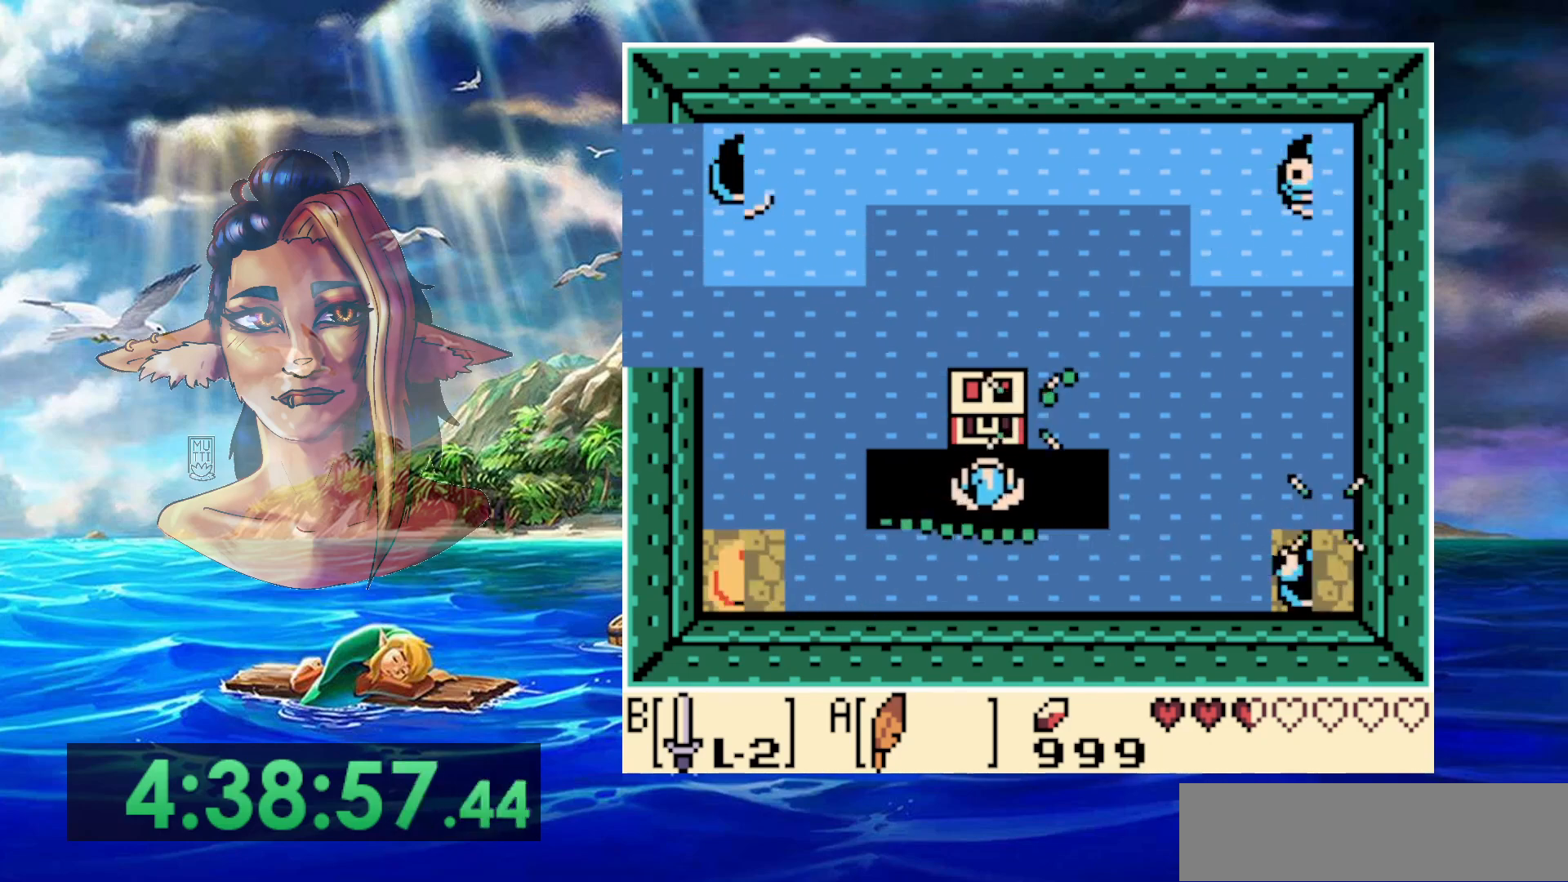
{"buttons": ["A", "DPAD_LEFT"], "events": [[100, "A", "up"], [117, "DPAD_LEFT", "up"], [150, "A", "down"], [250, "A", "up"], [300, "A", "down"], [367, "A", "up"], [400, "DPAD_LEFT", "down"], [450, "A", "down"]]}
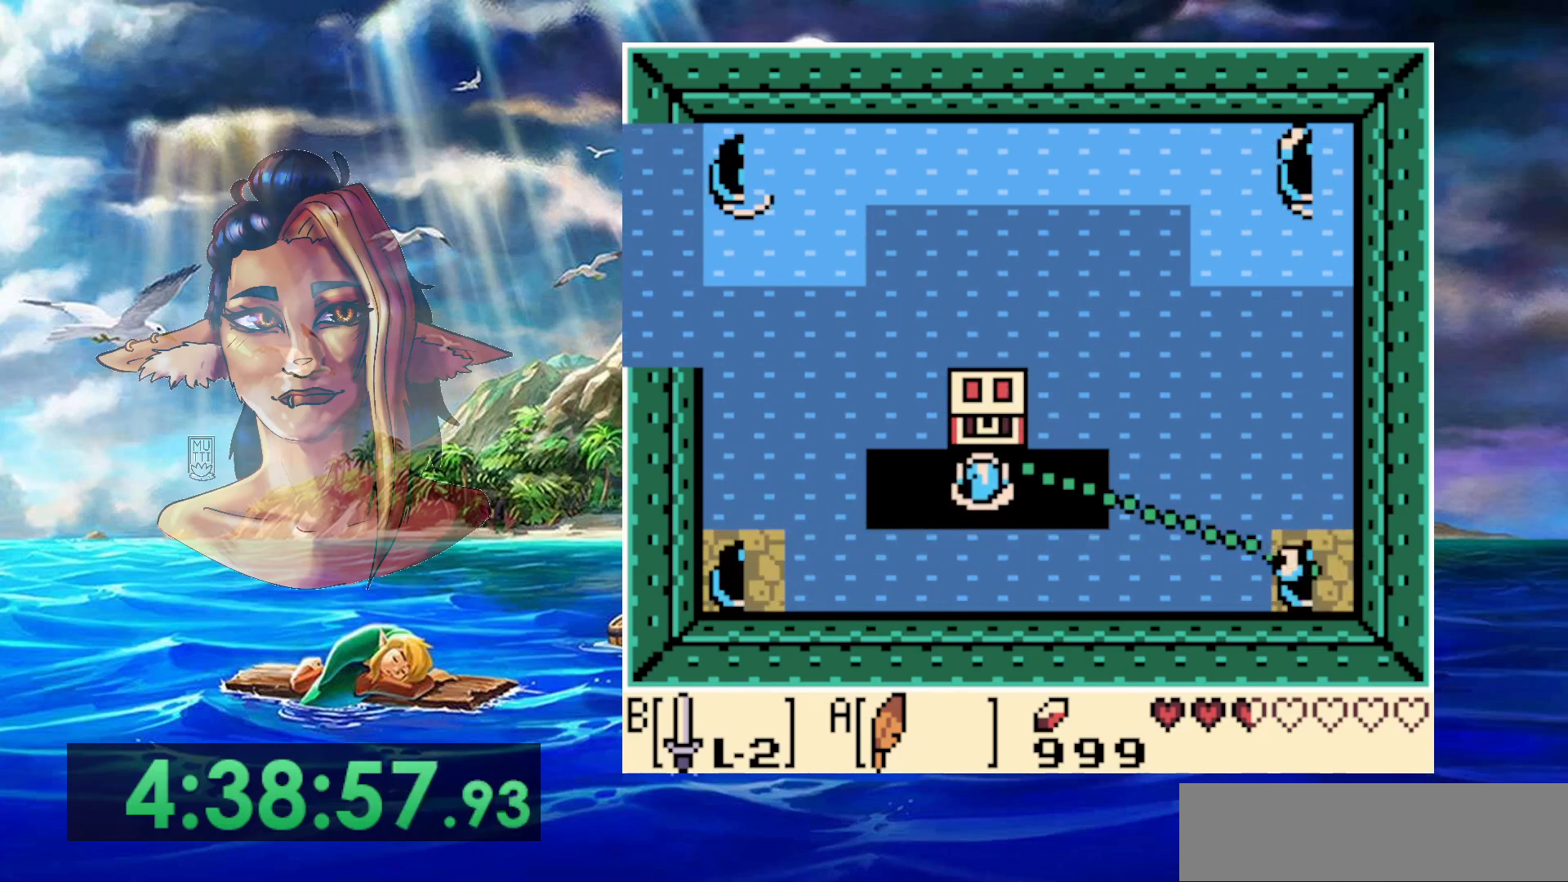
{"buttons": ["A"], "events": [[33, "A", "up"], [83, "A", "down"], [167, "A", "up"], [217, "A", "down"], [283, "DPAD_LEFT", "up"], [317, "A", "up"], [367, "A", "down"], [367, "DPAD_LEFT", "down"], [417, "DPAD_LEFT", "up"]]}
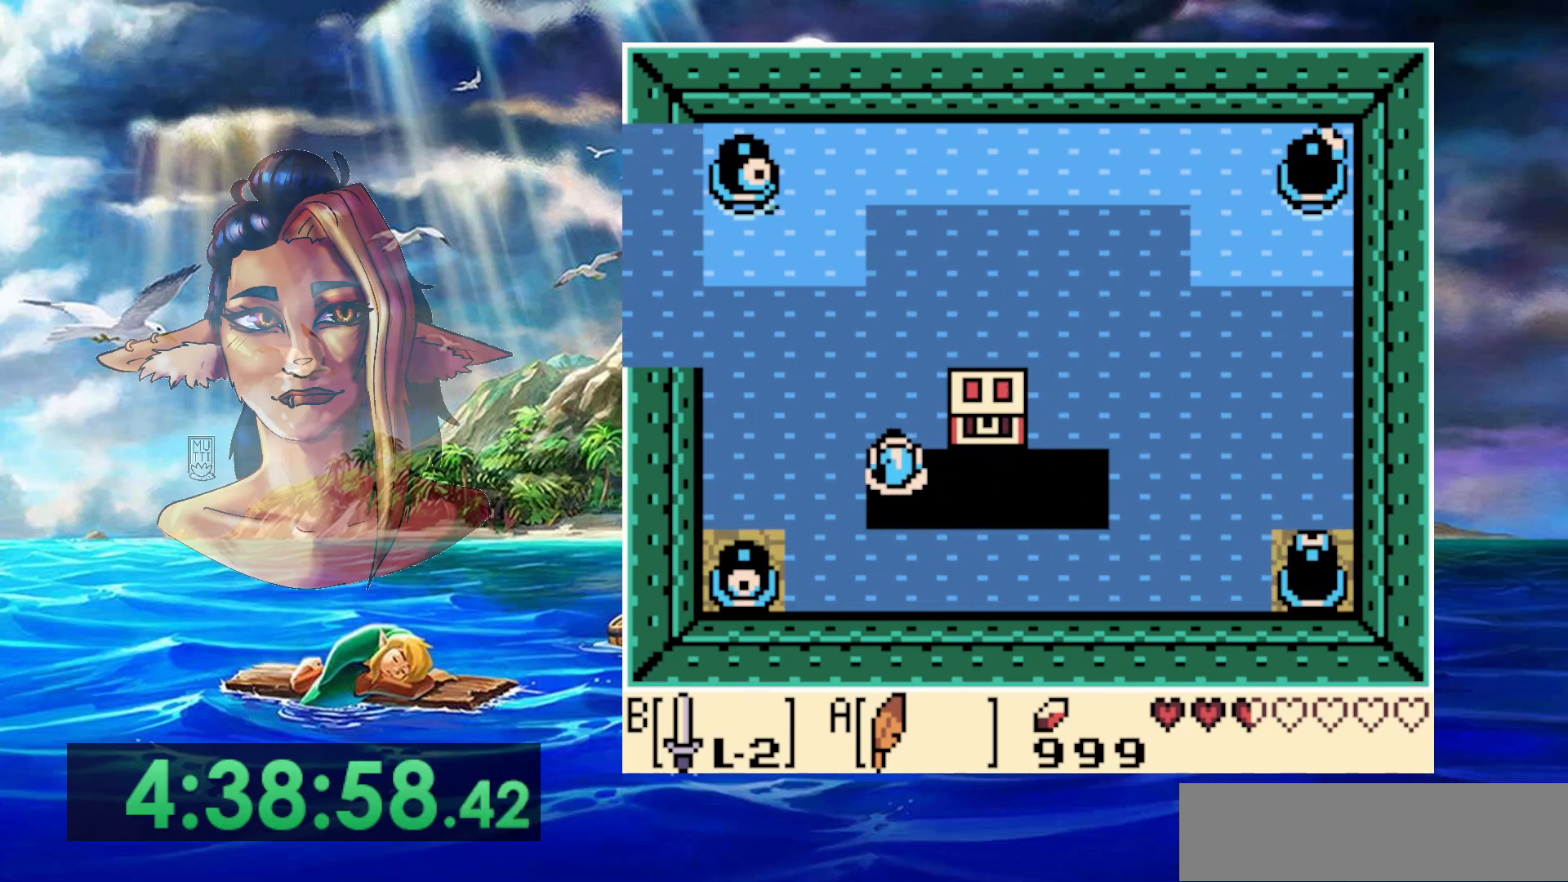
{"buttons": [], "events": [[100, "A", "up"], [167, "A", "down"], [500, "A", "up"]]}
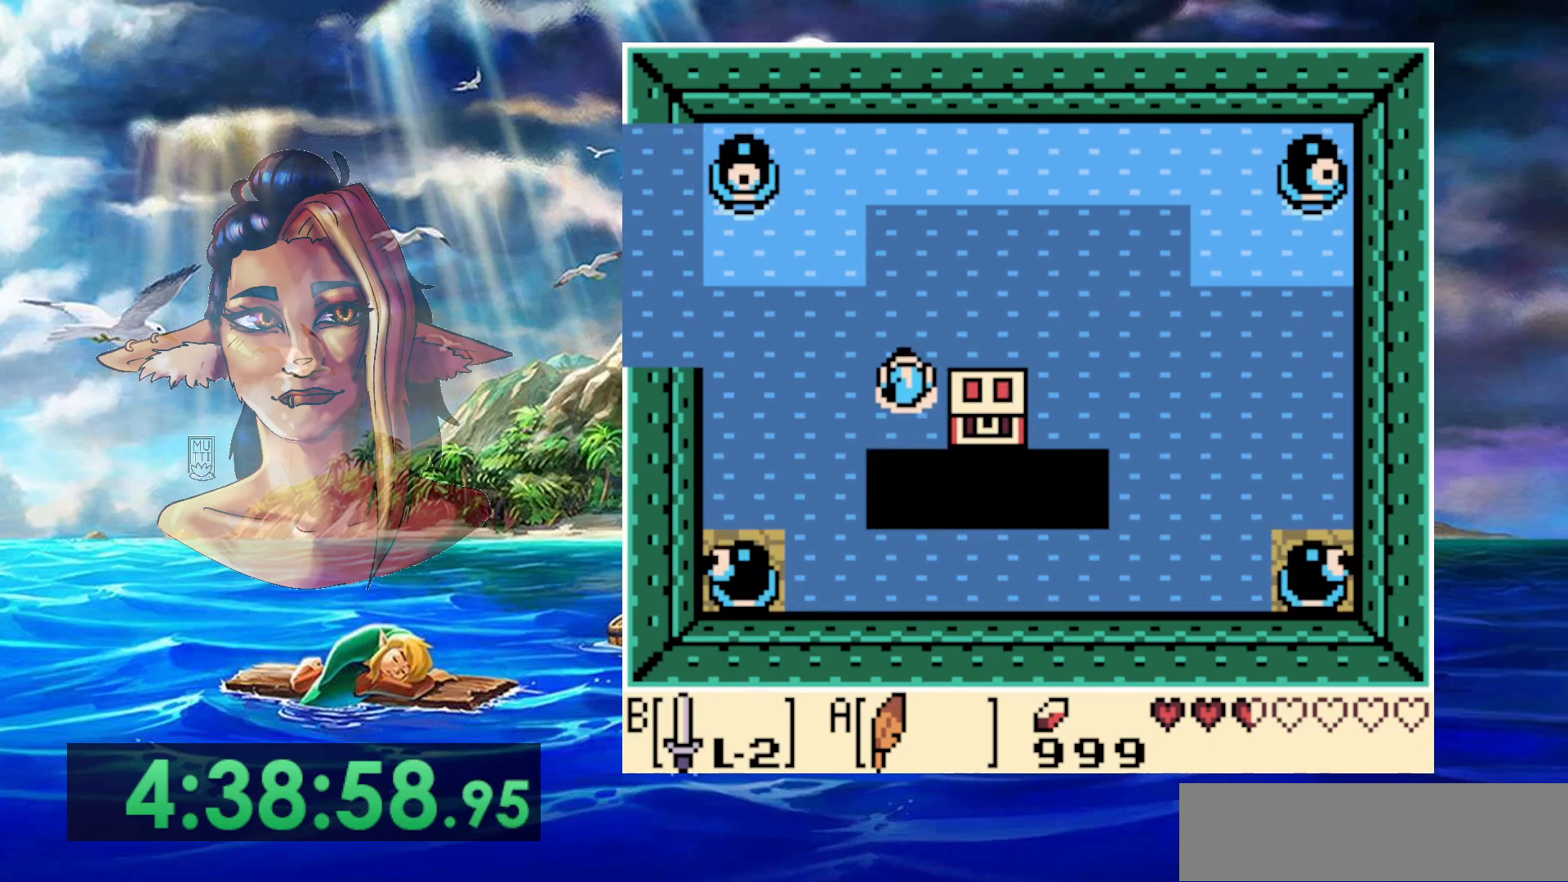
{"buttons": ["A"], "events": [[133, "A", "down"], [200, "DPAD_LEFT", "down"], [250, "A", "up"], [300, "A", "down"], [417, "A", "up"], [467, "DPAD_LEFT", "up"], [500, "A", "down"]]}
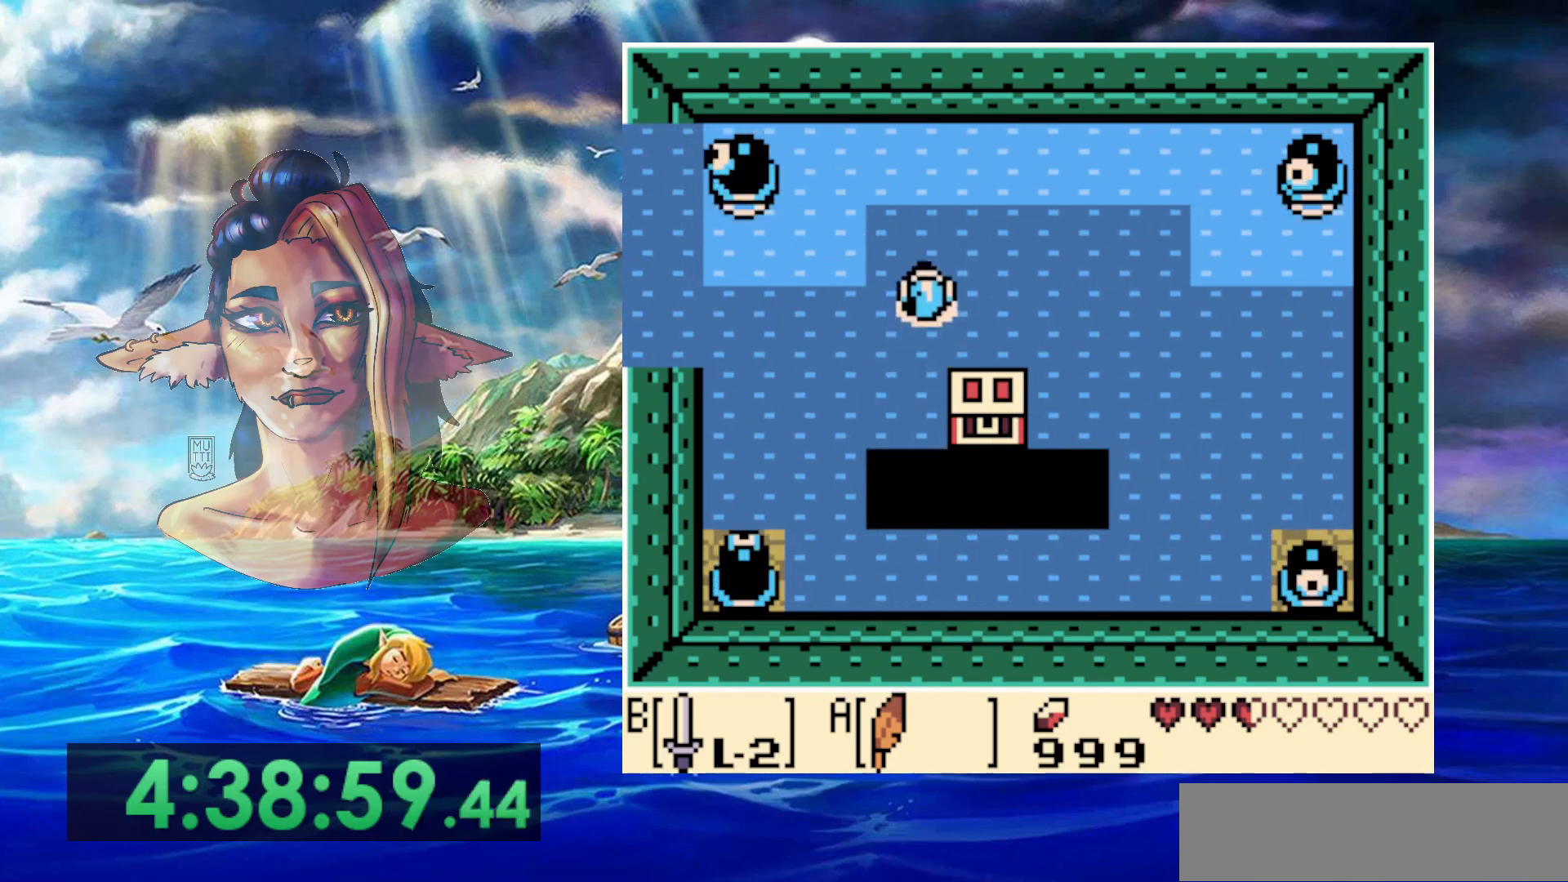
{"buttons": [], "events": [[183, "A", "up"]]}